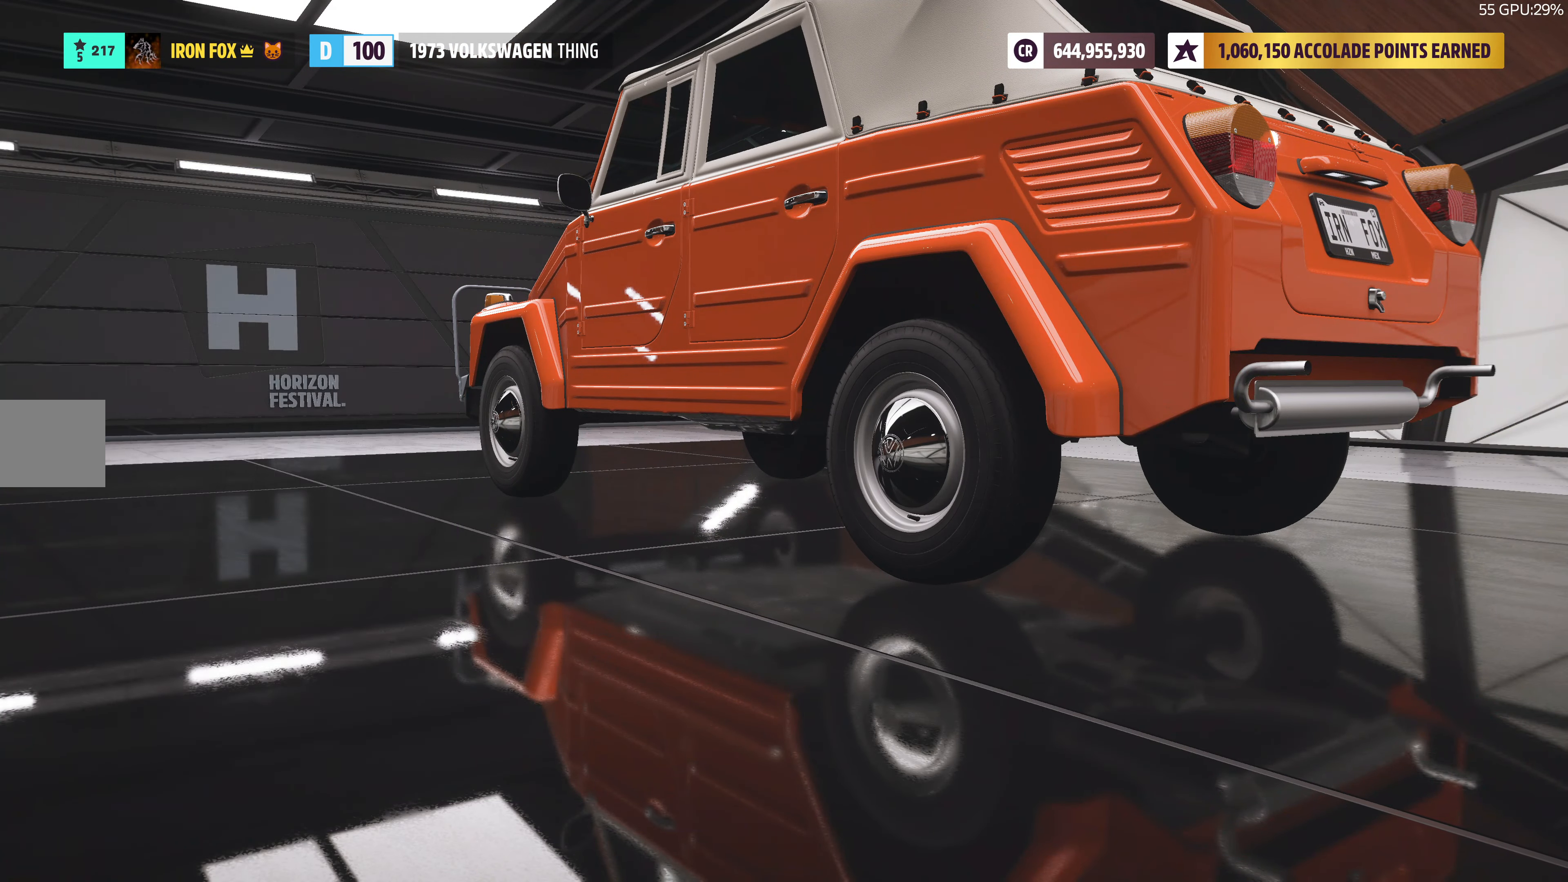
Gameplay with a controller (PlayStation layout); each line is a JSON object with the inputs held at the frame after it. "events" lists button and stick changes between this image and that frame as [ms after this image, input, new state], when the widget could be followed in between.
{"buttons": [], "left_stick": "center", "right_stick": "right", "events": [[433, "right_stick", "right"]]}
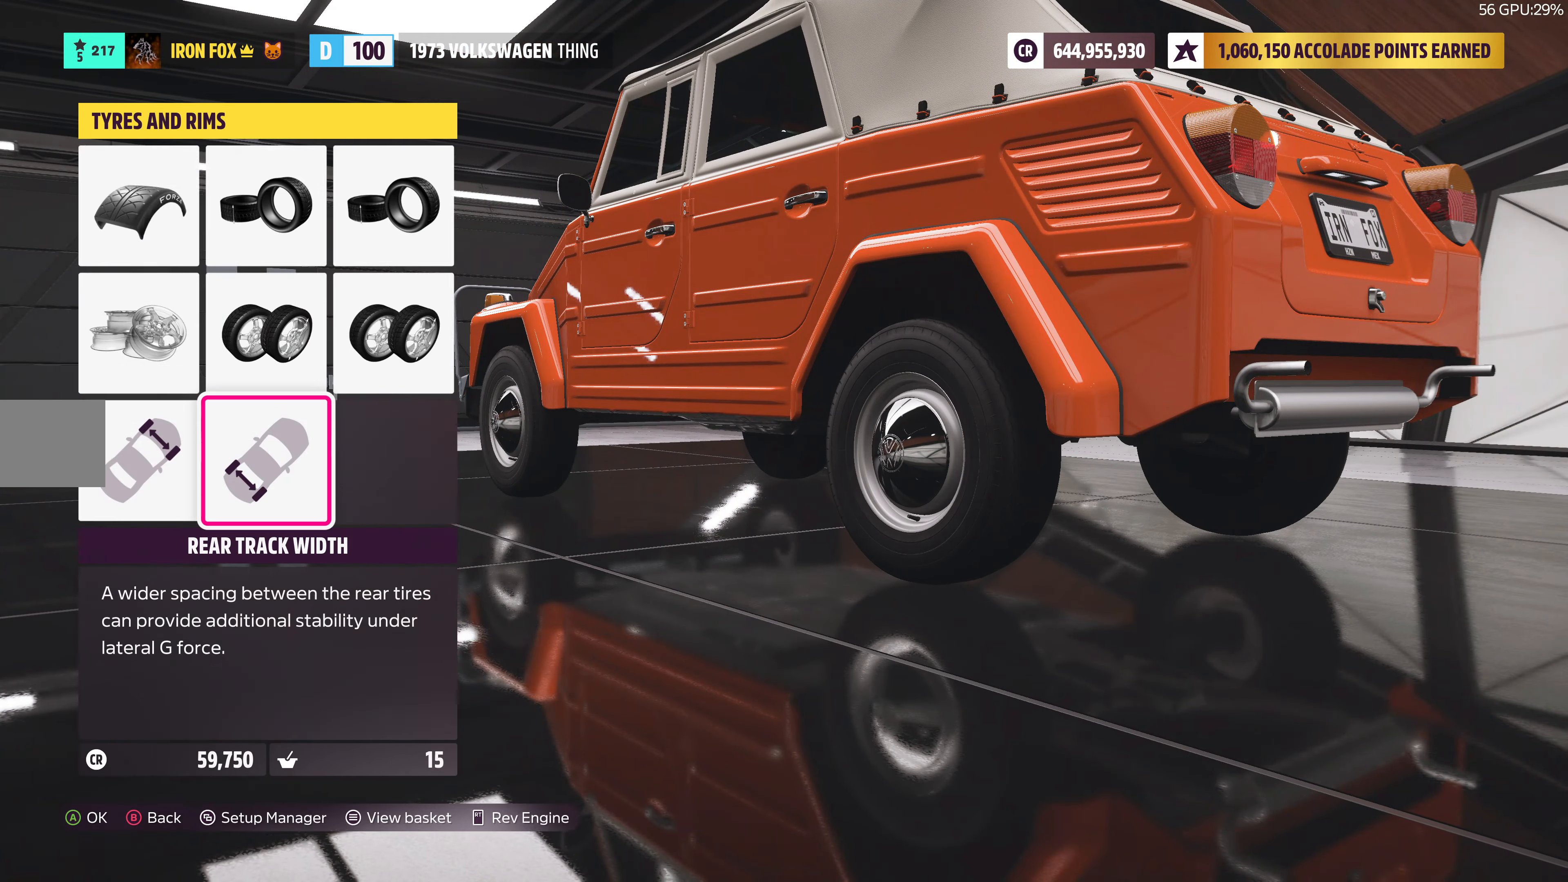
{"buttons": [], "left_stick": "center", "right_stick": "center", "events": [[217, "right_stick", "center"]]}
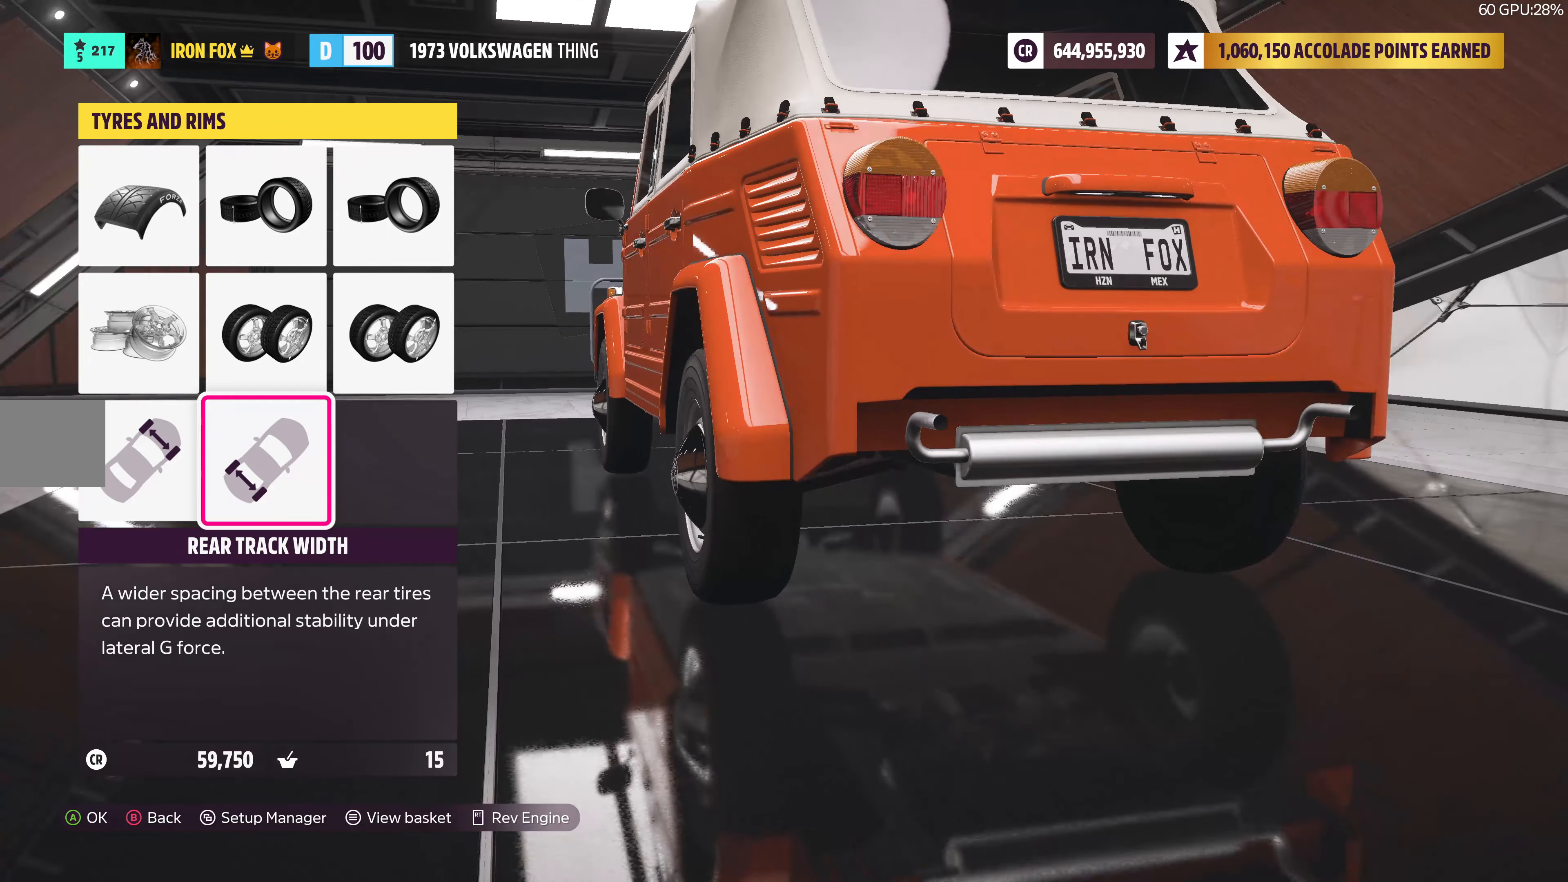
{"buttons": [], "left_stick": "center", "right_stick": "center", "events": [[100, "right_stick", "right"], [267, "right_stick", "center"]]}
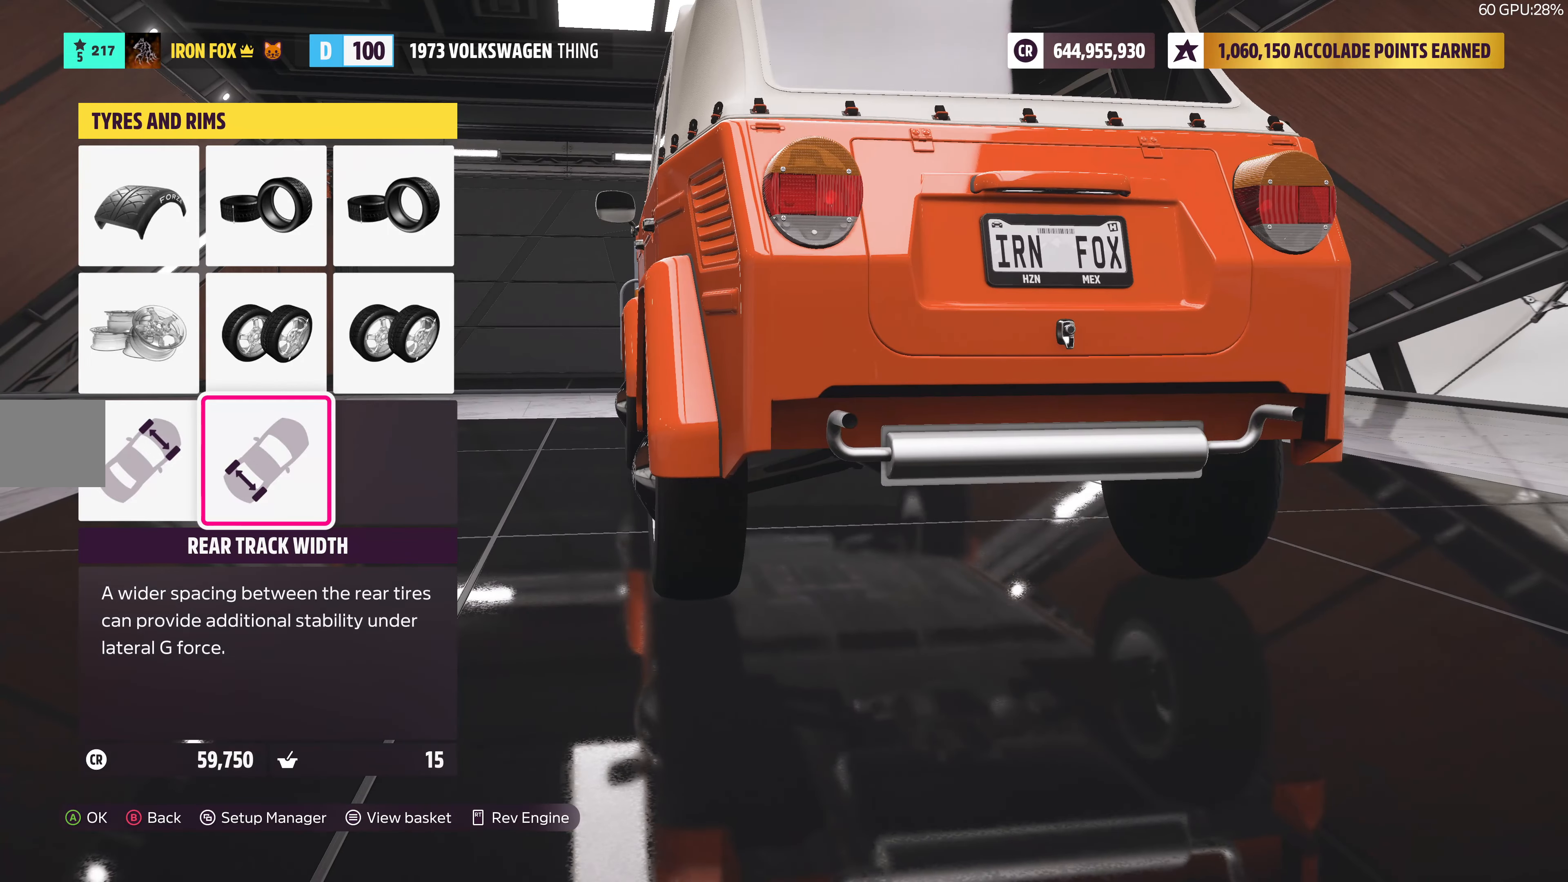
{"buttons": [], "left_stick": "center", "right_stick": "center", "events": []}
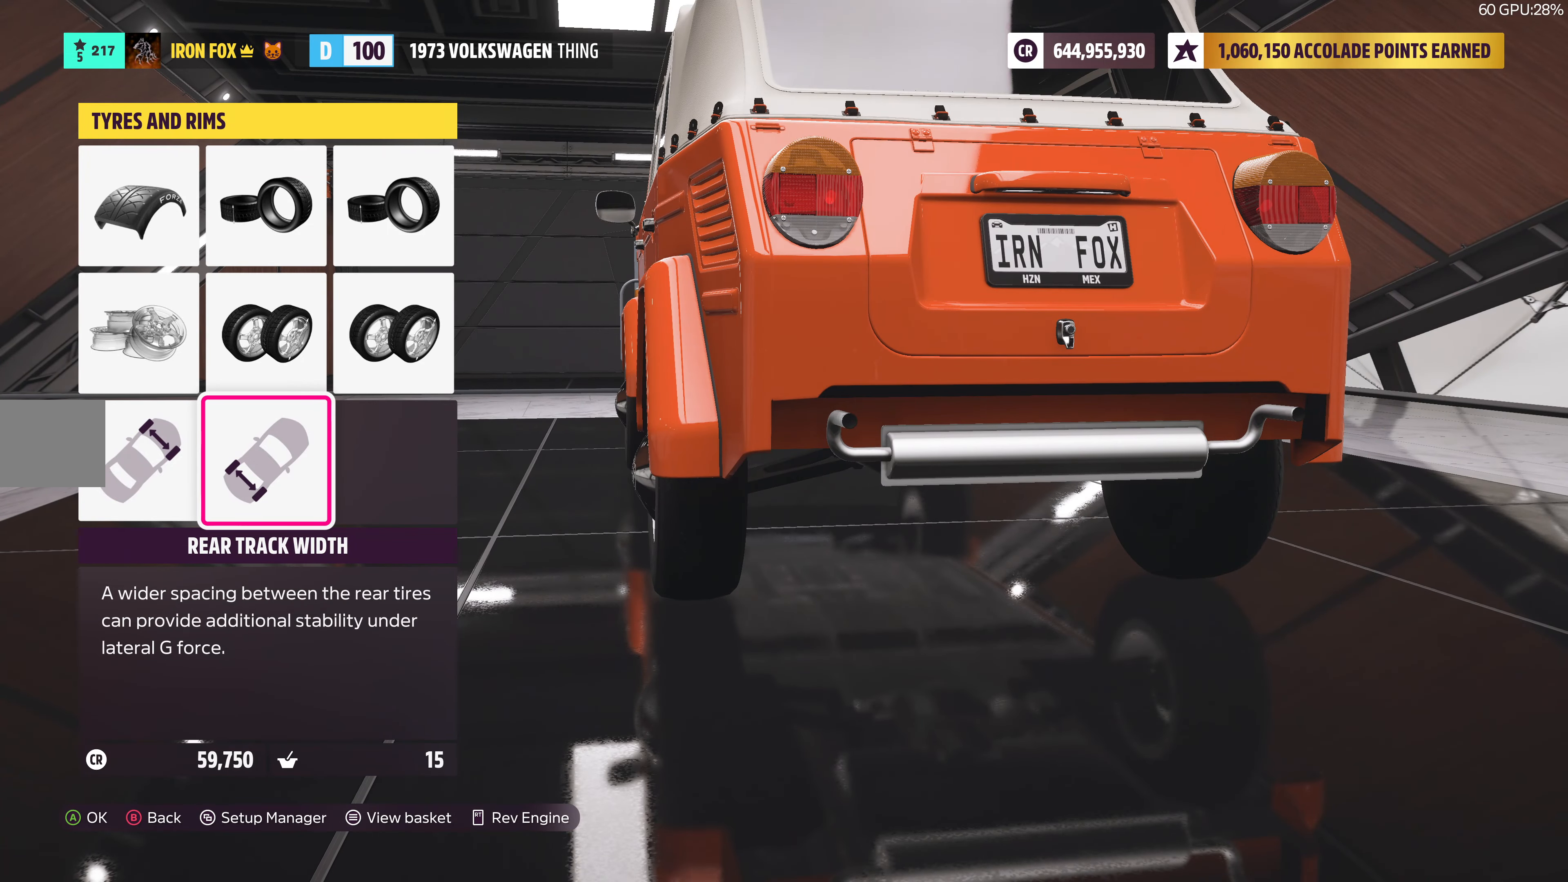
{"buttons": [], "left_stick": "center", "right_stick": "center", "events": []}
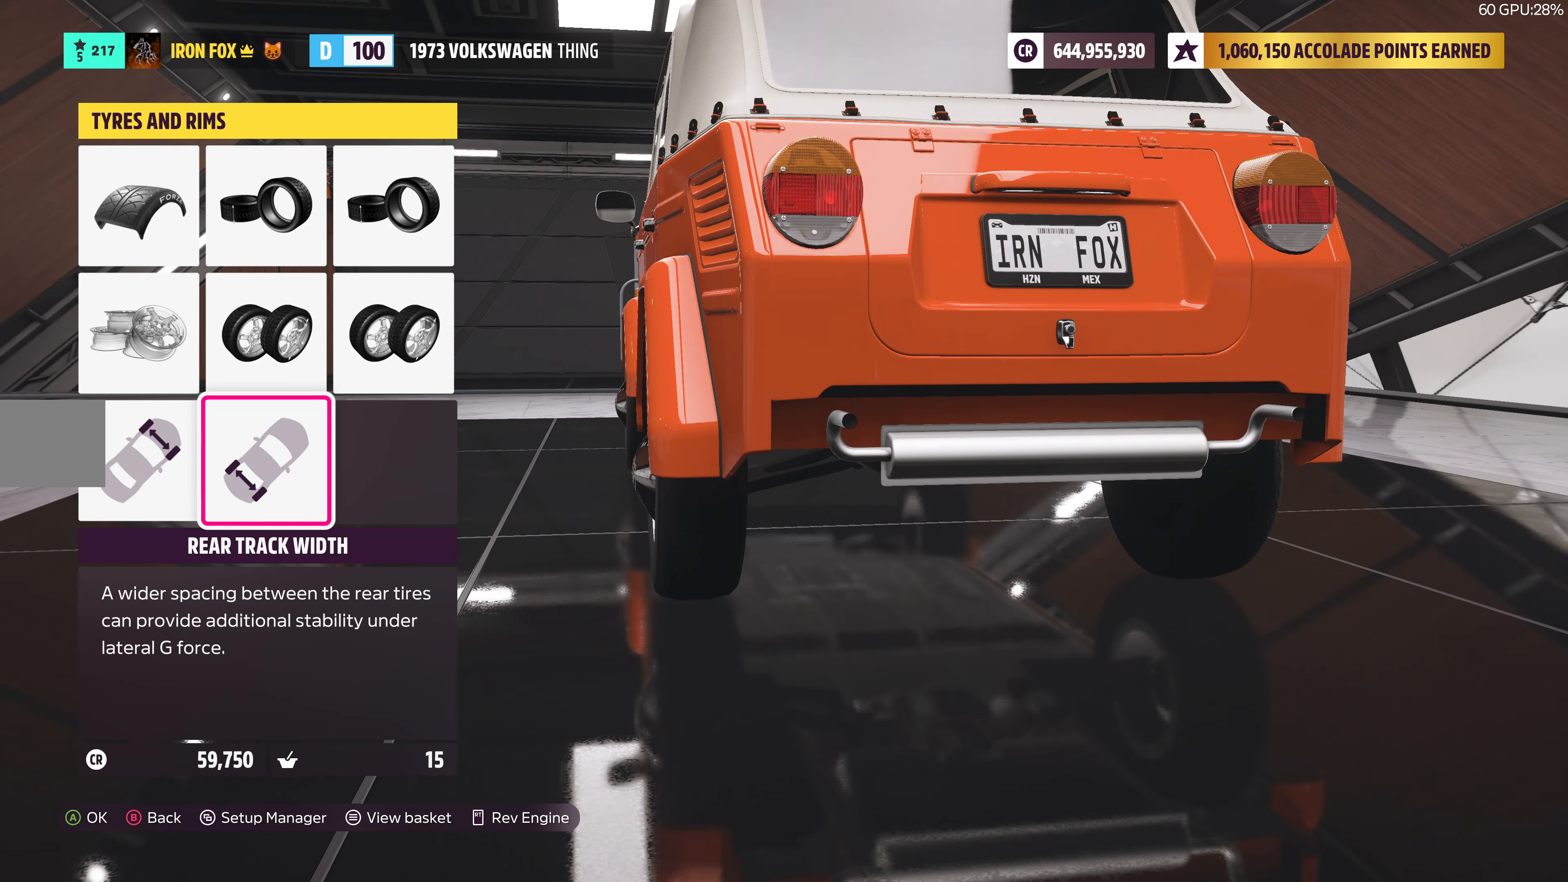
{"buttons": [], "left_stick": "center", "right_stick": "left", "events": [[434, "right_stick", "left"]]}
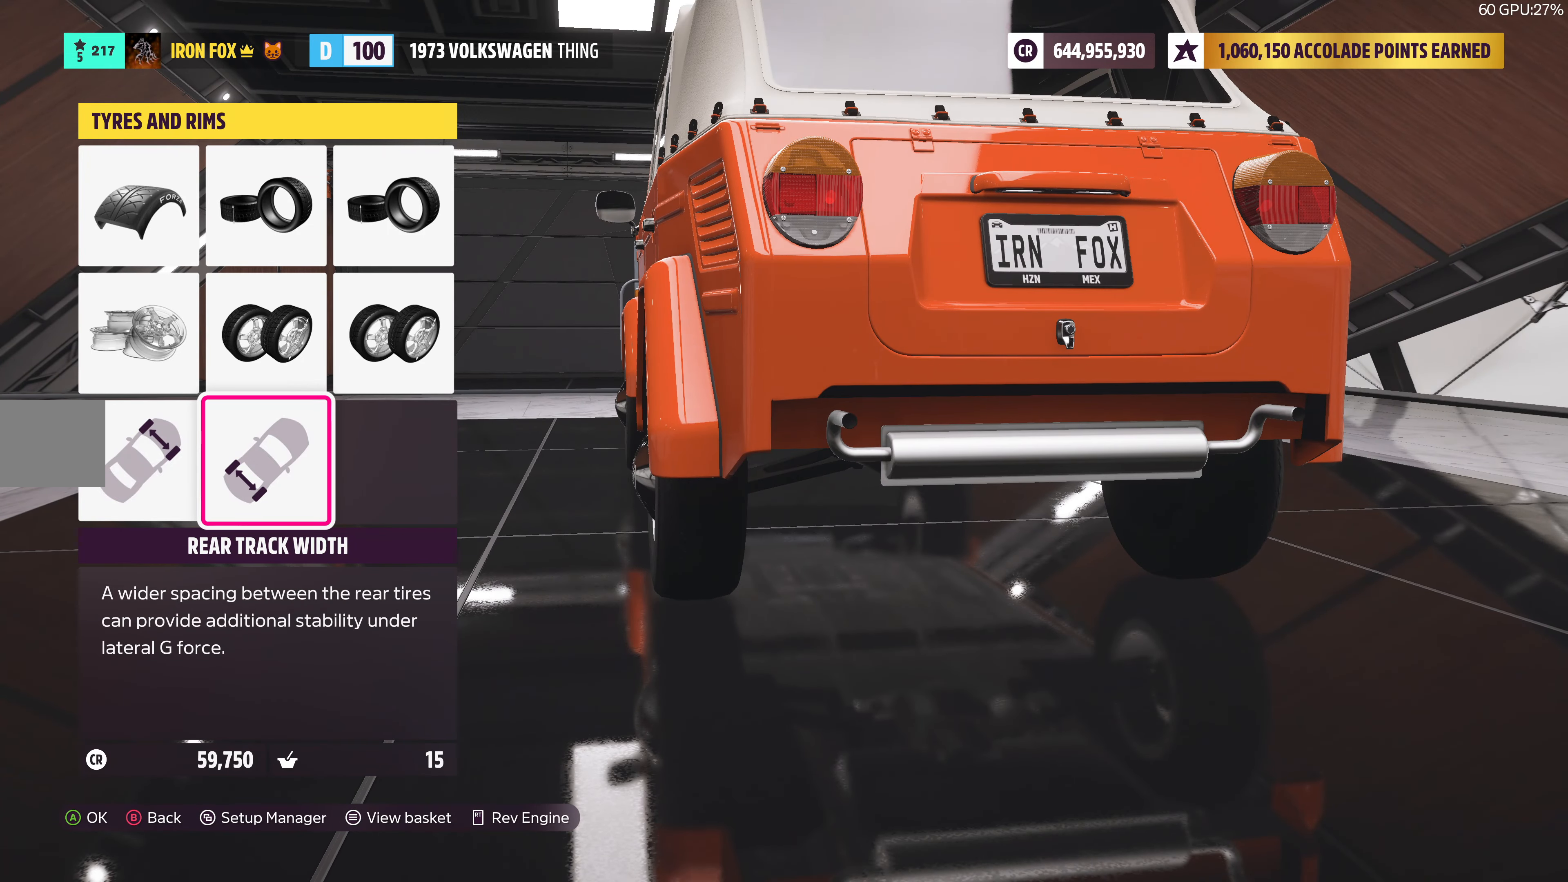
{"buttons": [], "left_stick": "center", "right_stick": "center", "events": [[334, "right_stick", "center"]]}
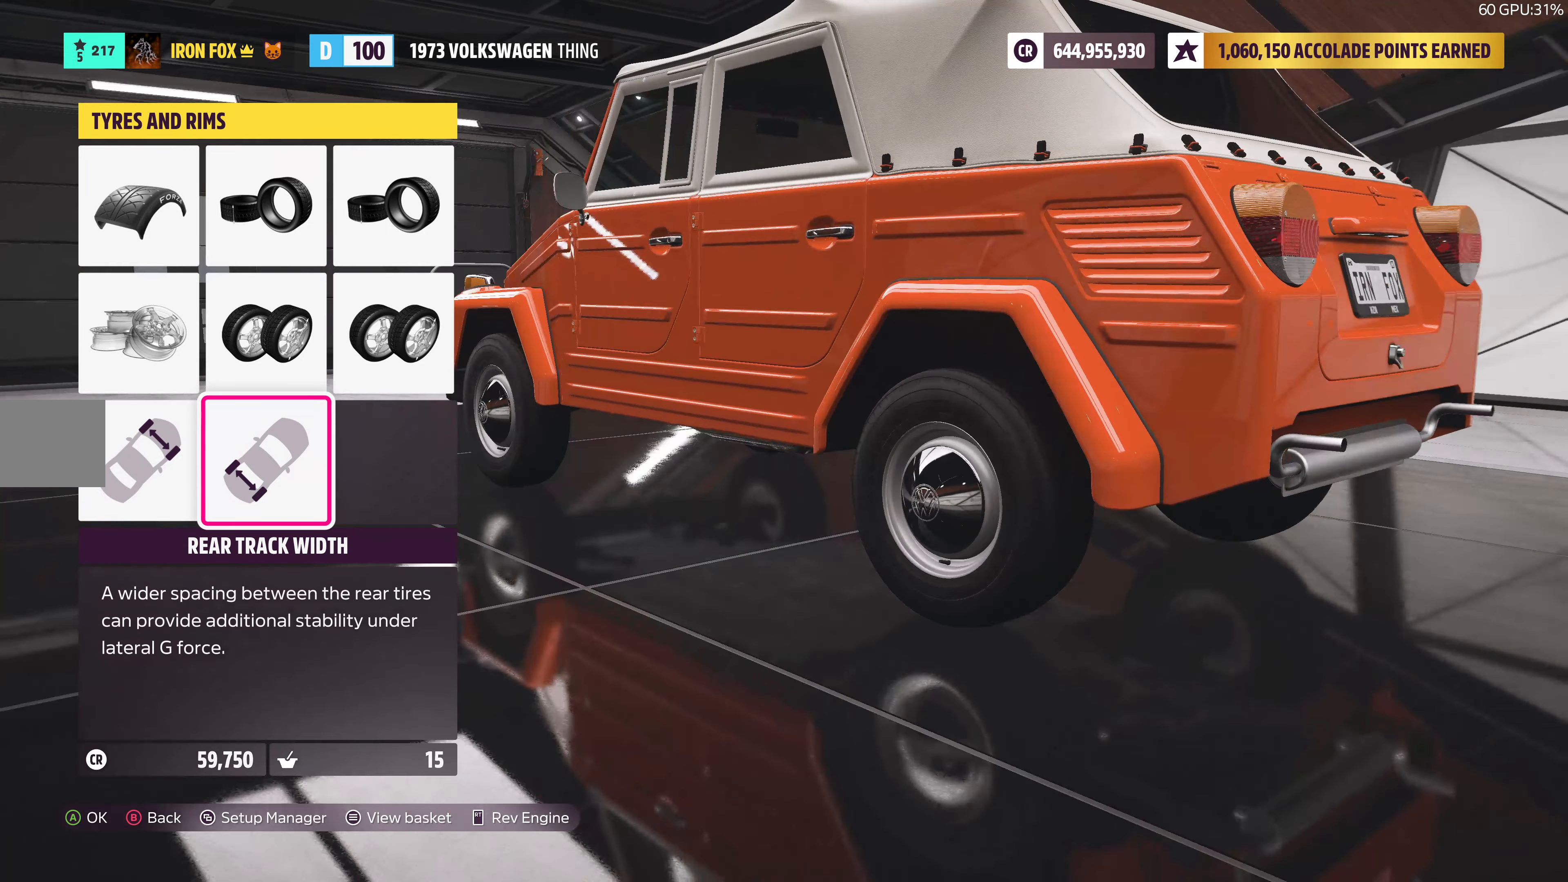
{"buttons": [], "left_stick": "center", "right_stick": "center", "events": [[250, "right_stick", "left"], [400, "right_stick", "center"]]}
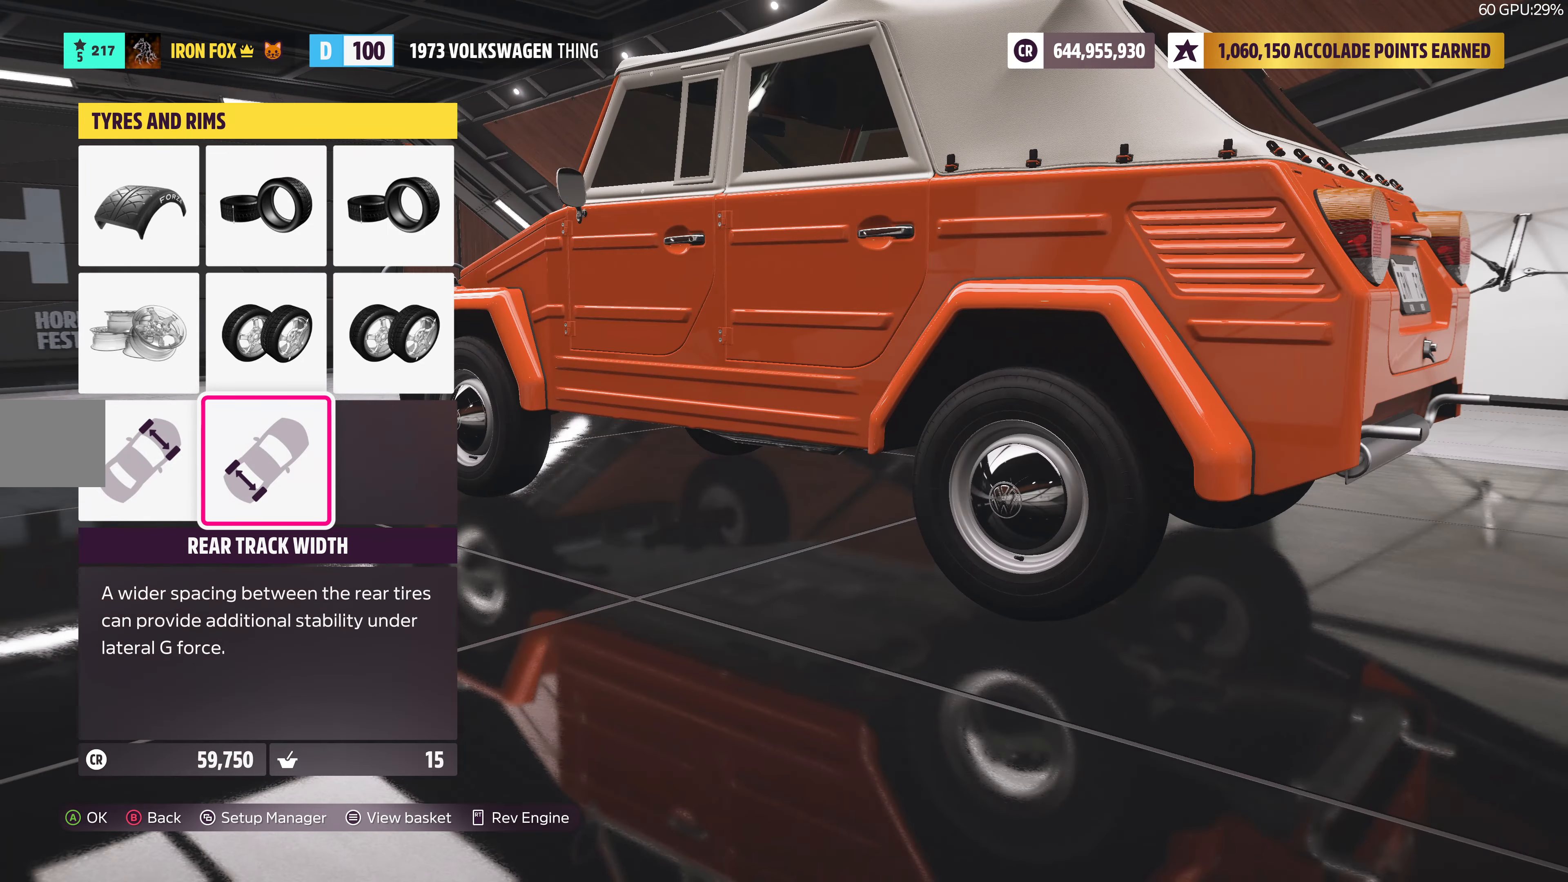
{"buttons": [], "left_stick": "center", "right_stick": "center", "events": []}
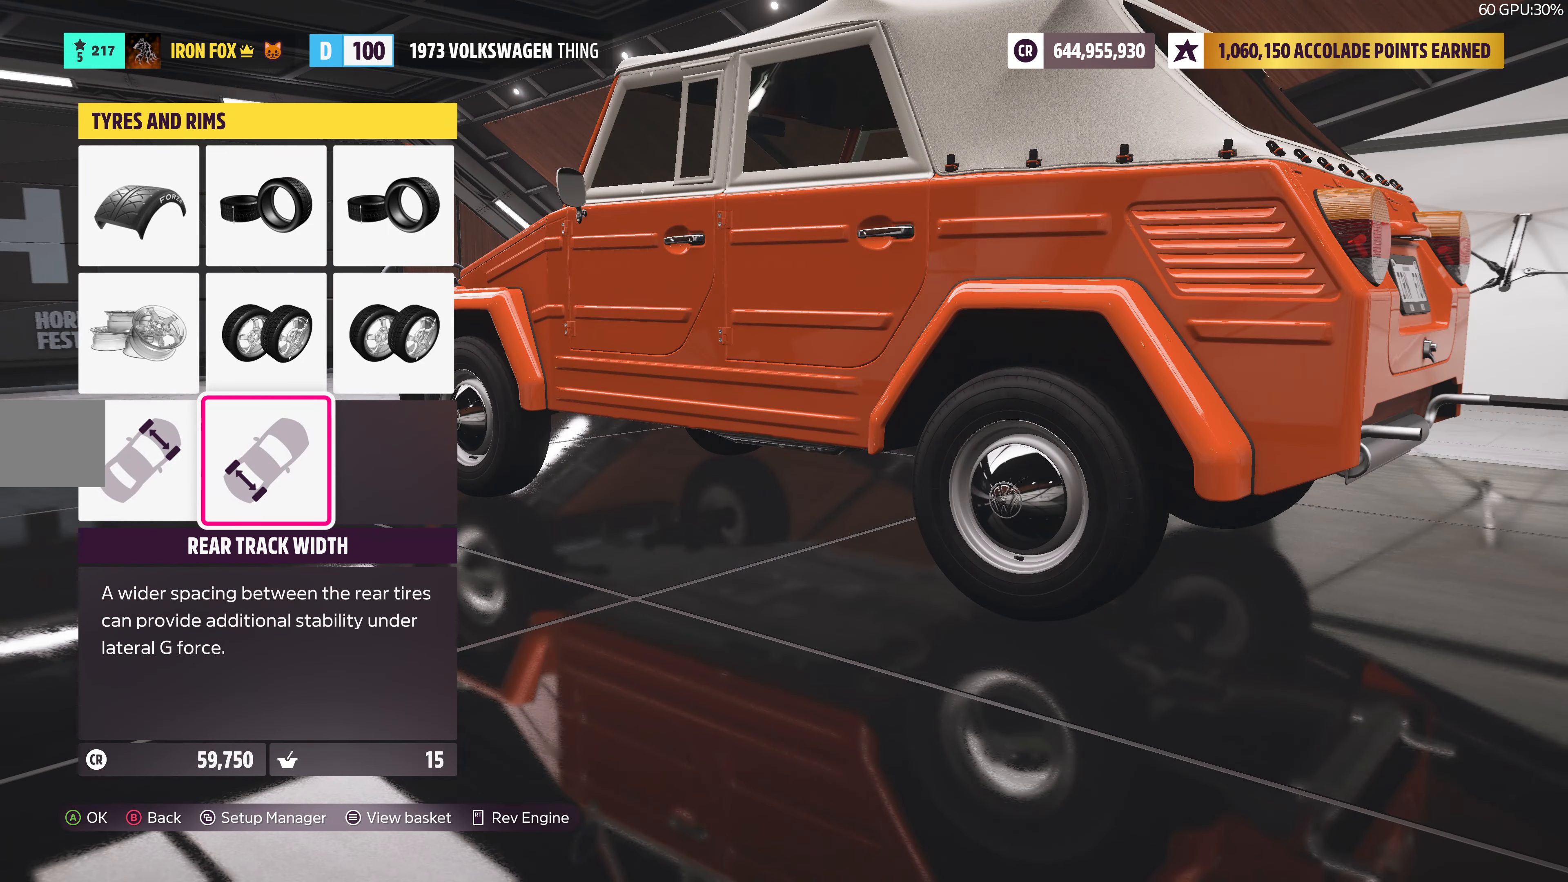
{"buttons": [], "left_stick": "center", "right_stick": "center", "events": []}
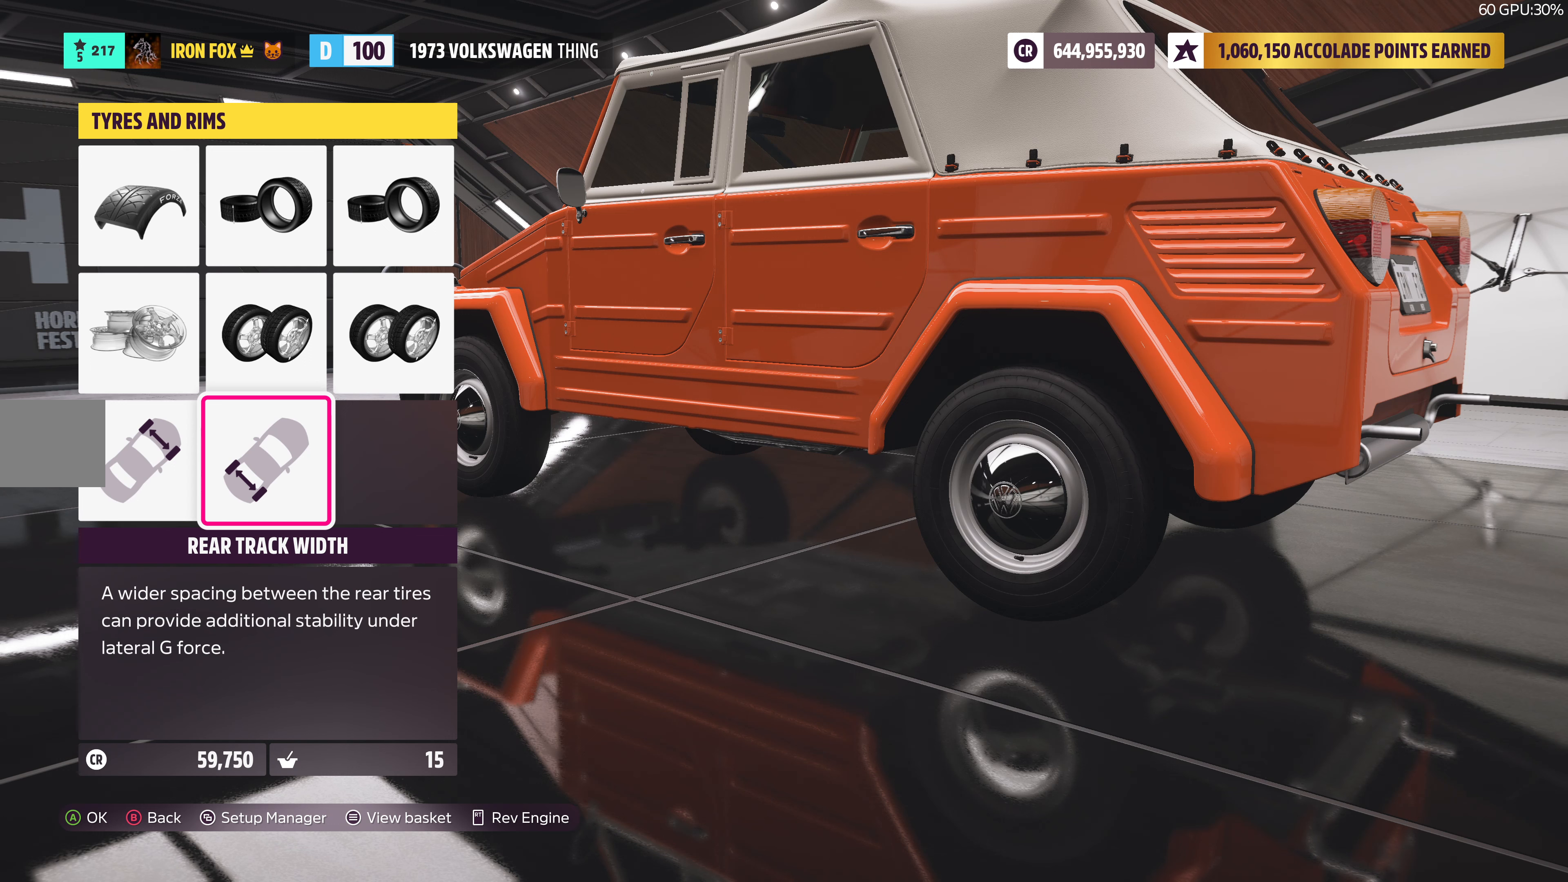
{"buttons": [], "left_stick": "center", "right_stick": "center", "events": []}
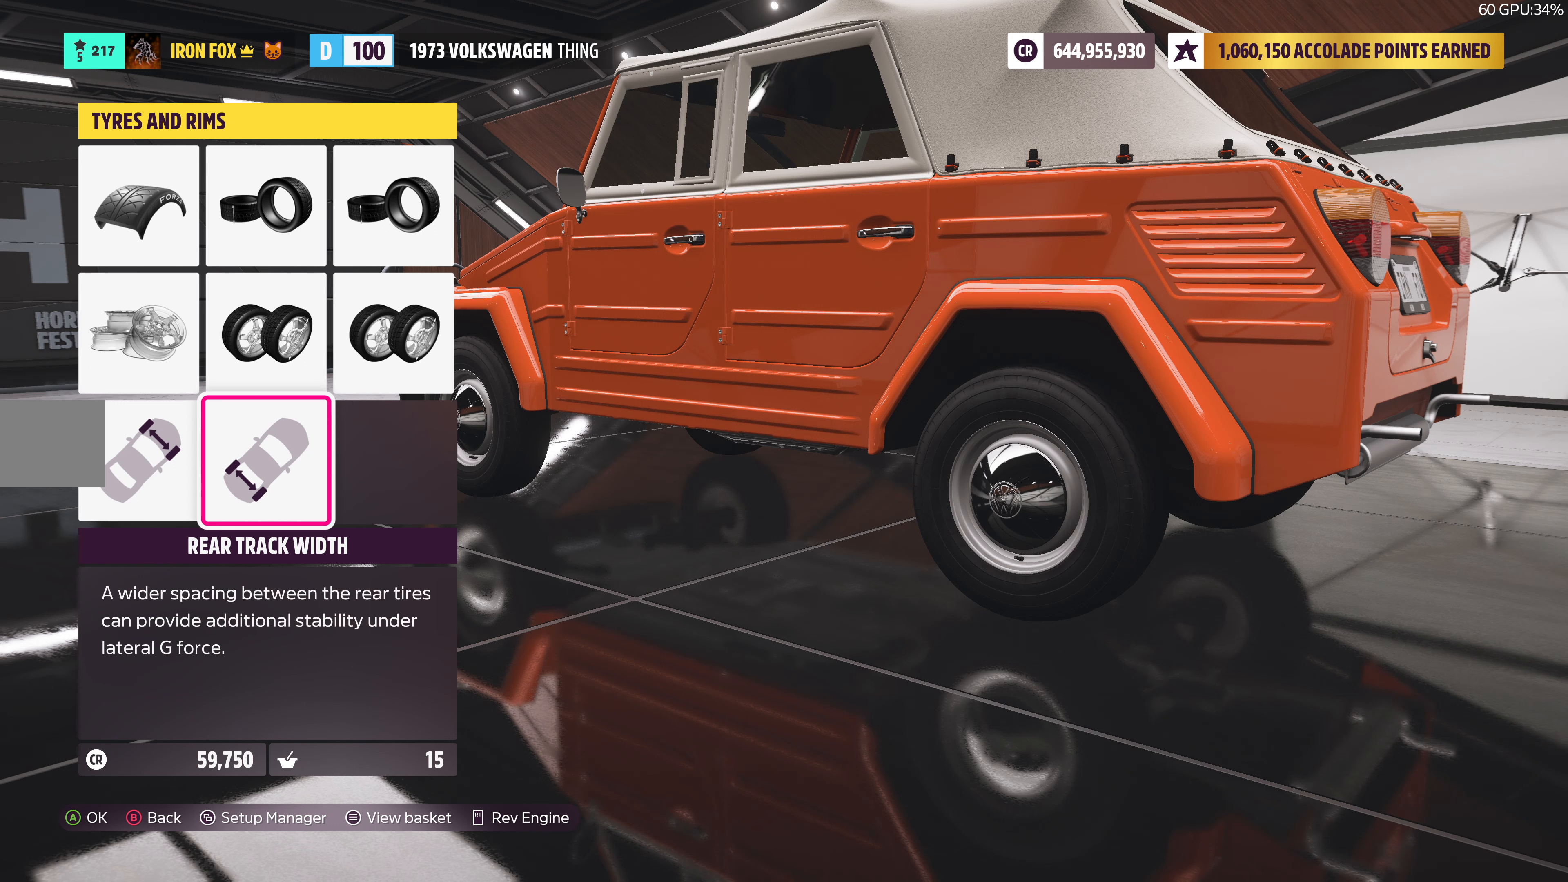
{"buttons": [], "left_stick": "center", "right_stick": "center", "events": []}
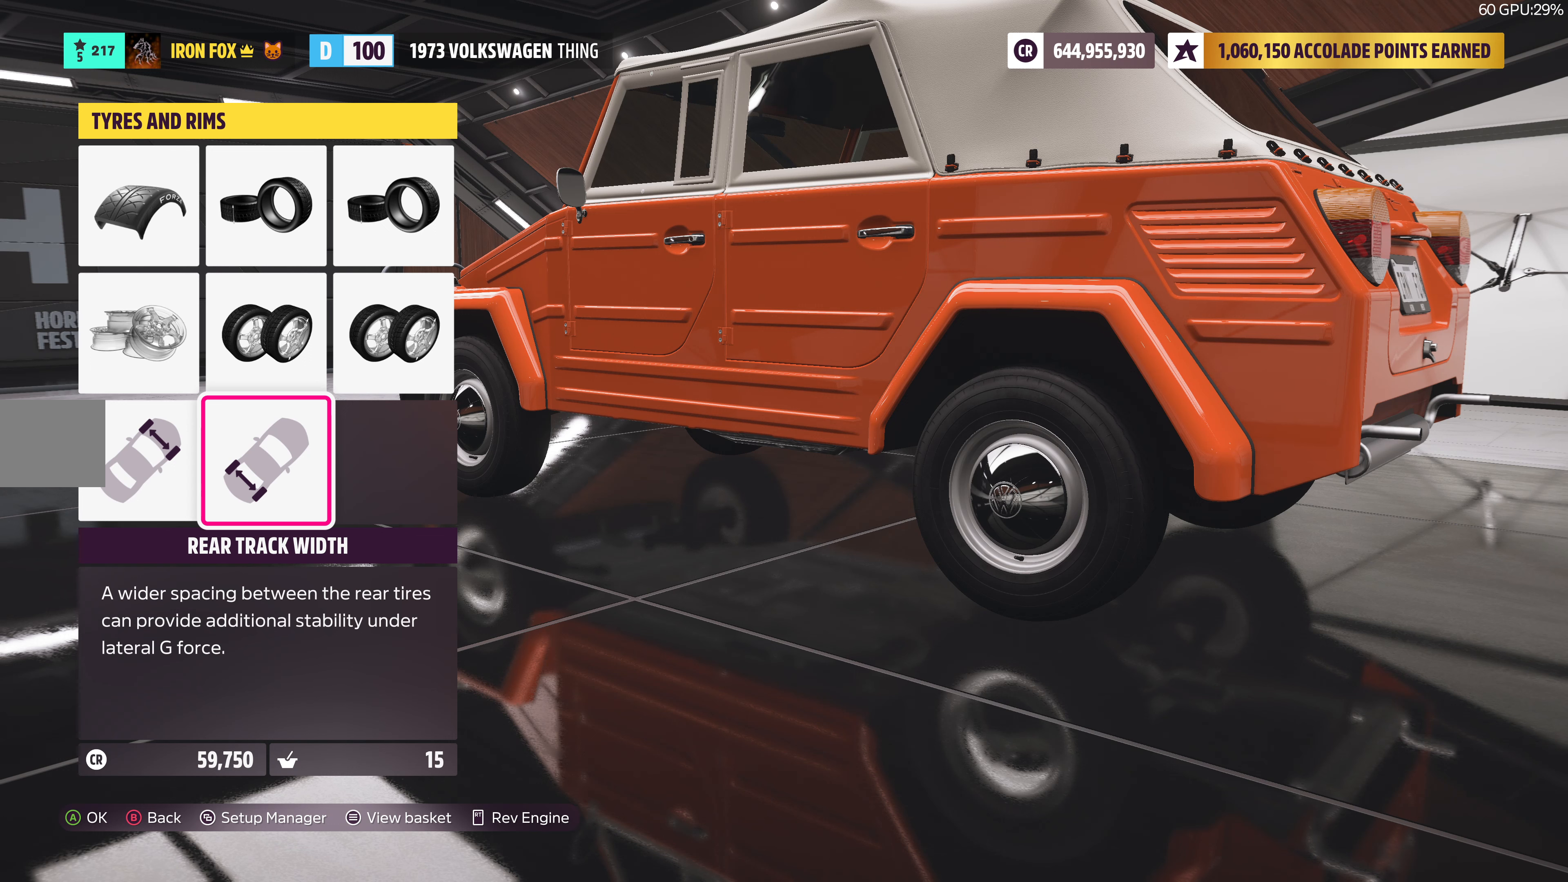
{"buttons": [], "left_stick": "center", "right_stick": "center", "events": []}
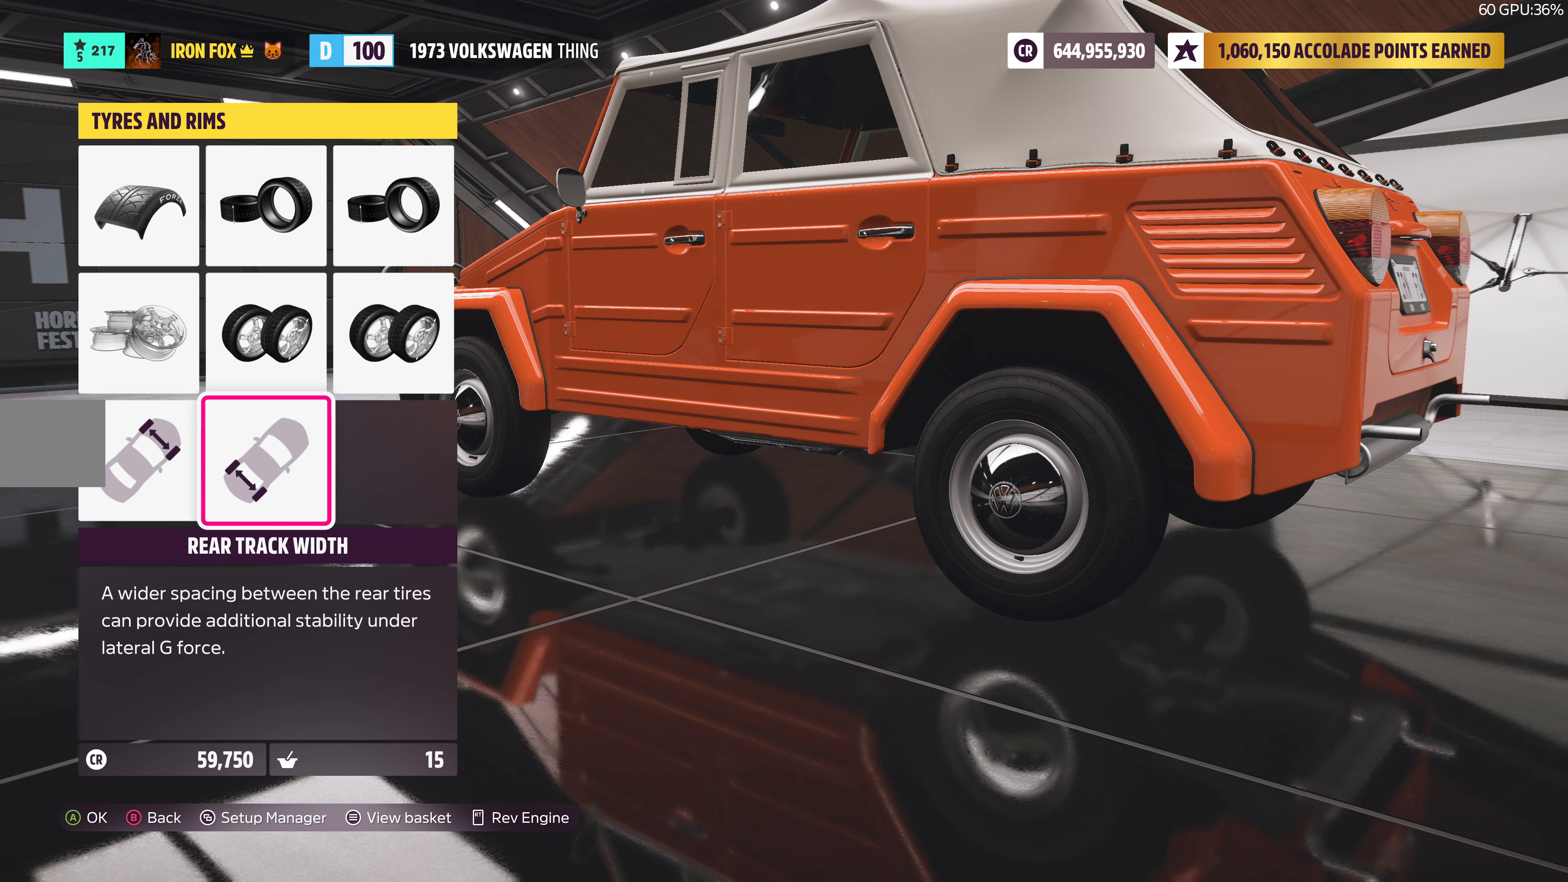
{"buttons": [], "left_stick": "center", "right_stick": "center", "events": []}
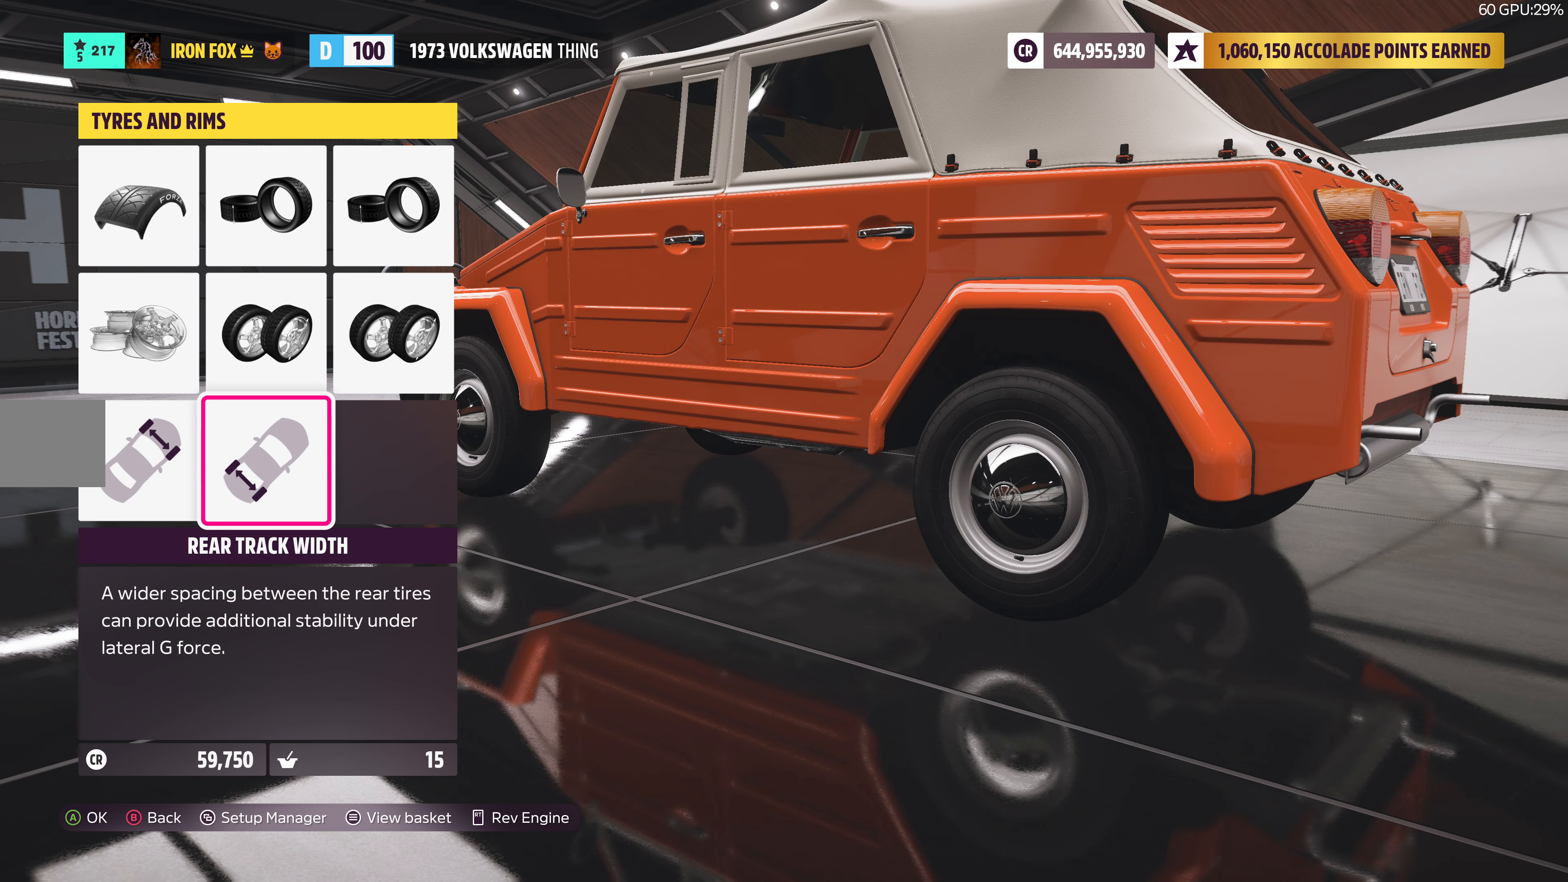
{"buttons": [], "left_stick": "center", "right_stick": "center", "events": []}
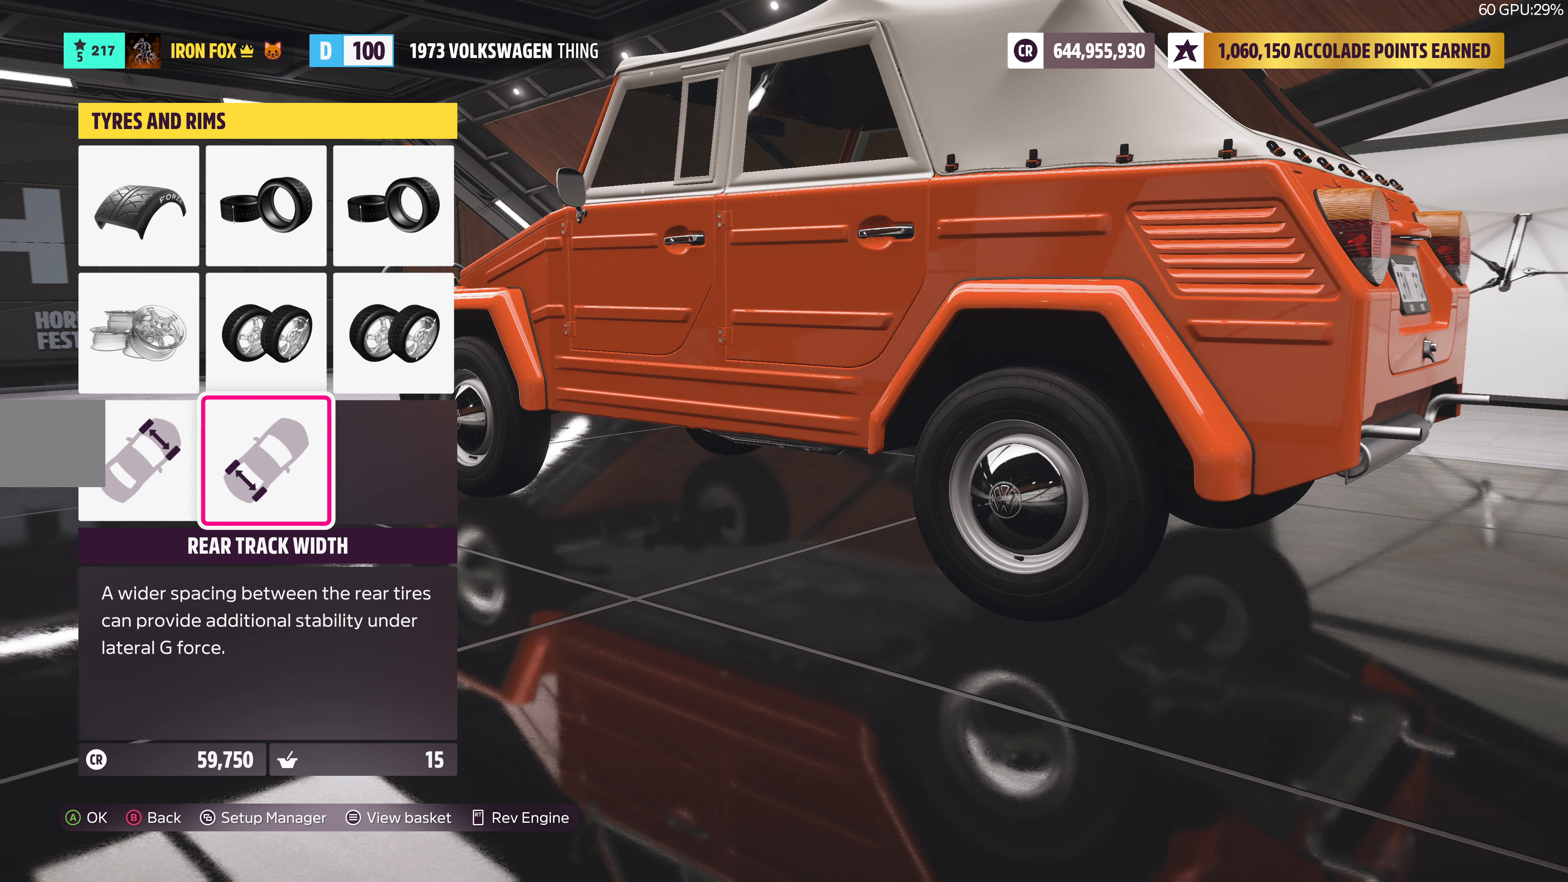
{"buttons": [], "left_stick": "center", "right_stick": "center", "events": []}
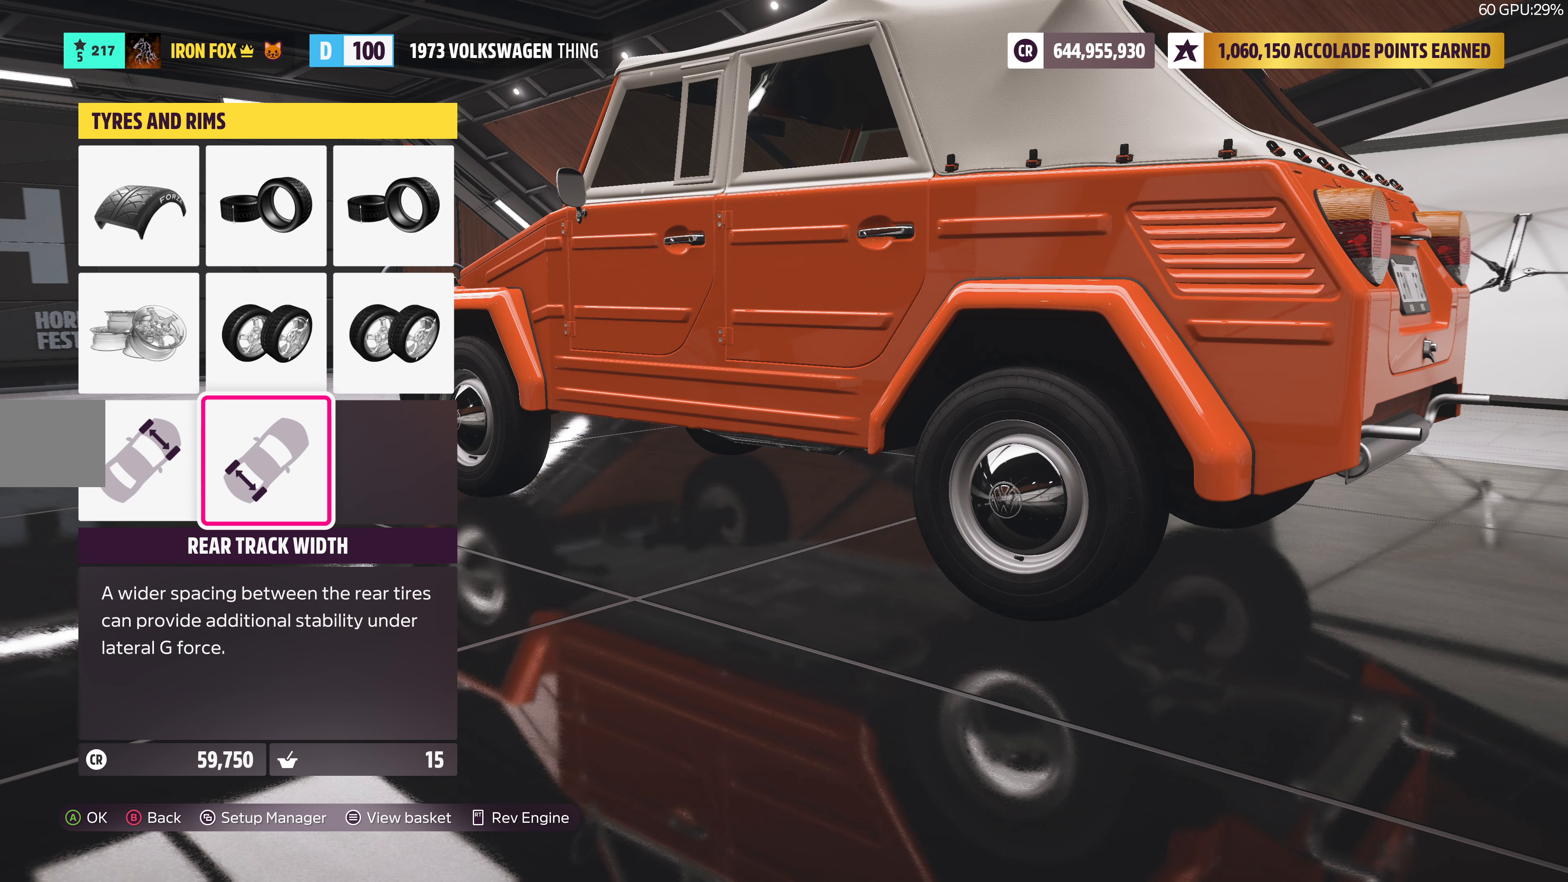
{"buttons": [], "left_stick": "center", "right_stick": "center", "events": []}
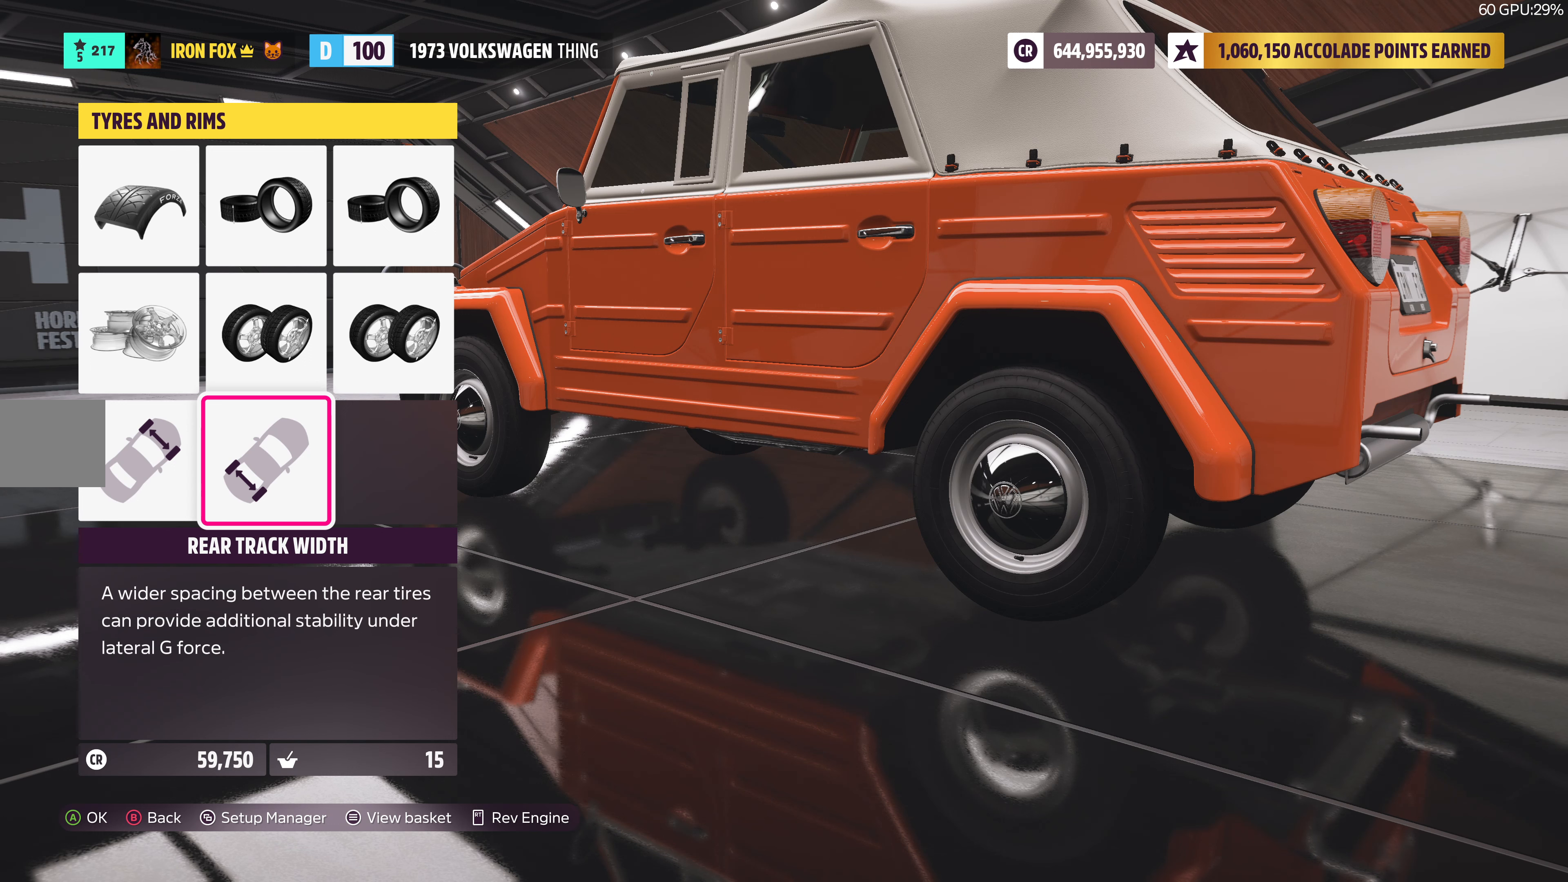
{"buttons": [], "left_stick": "center", "right_stick": "center", "events": []}
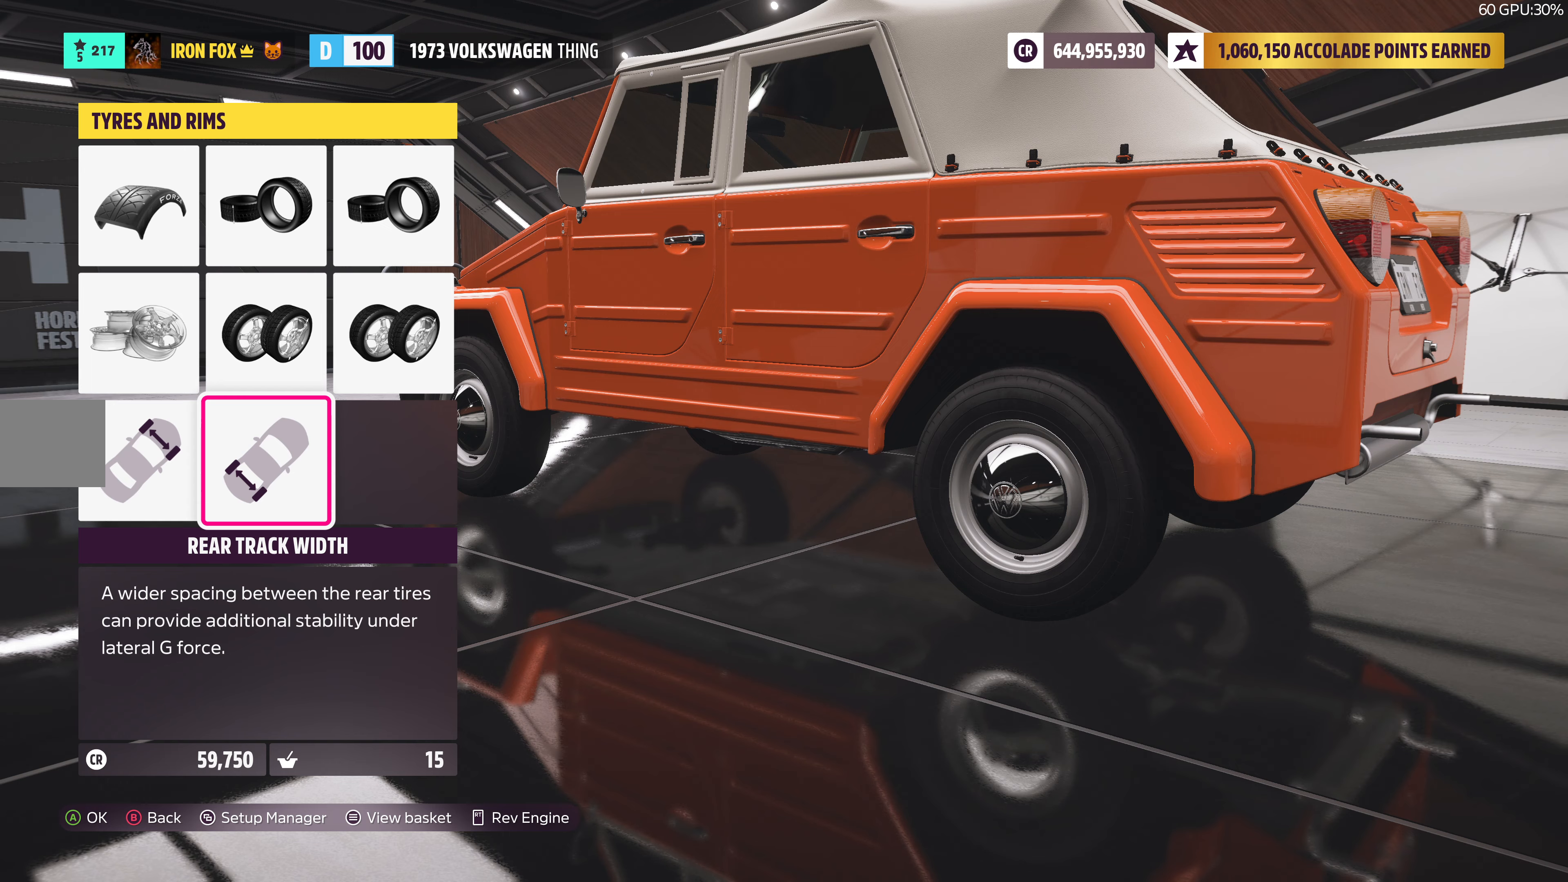
{"buttons": [], "left_stick": "center", "right_stick": "left", "events": [[383, "right_stick", "left"]]}
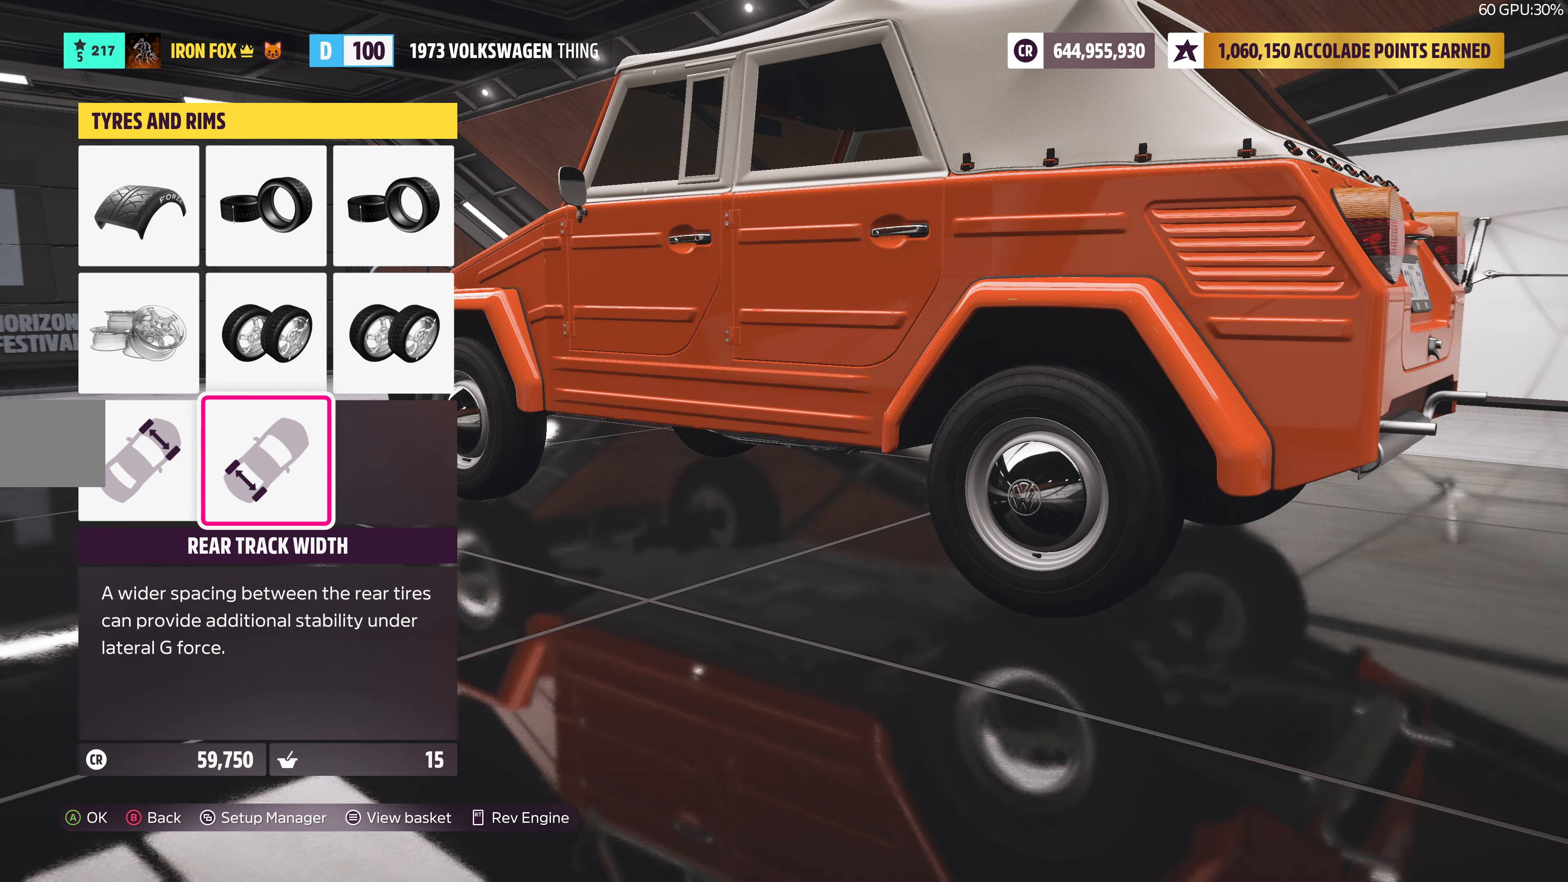
{"buttons": [], "left_stick": "center", "right_stick": "left", "events": [[150, "right_stick", "center"], [333, "right_stick", "left"]]}
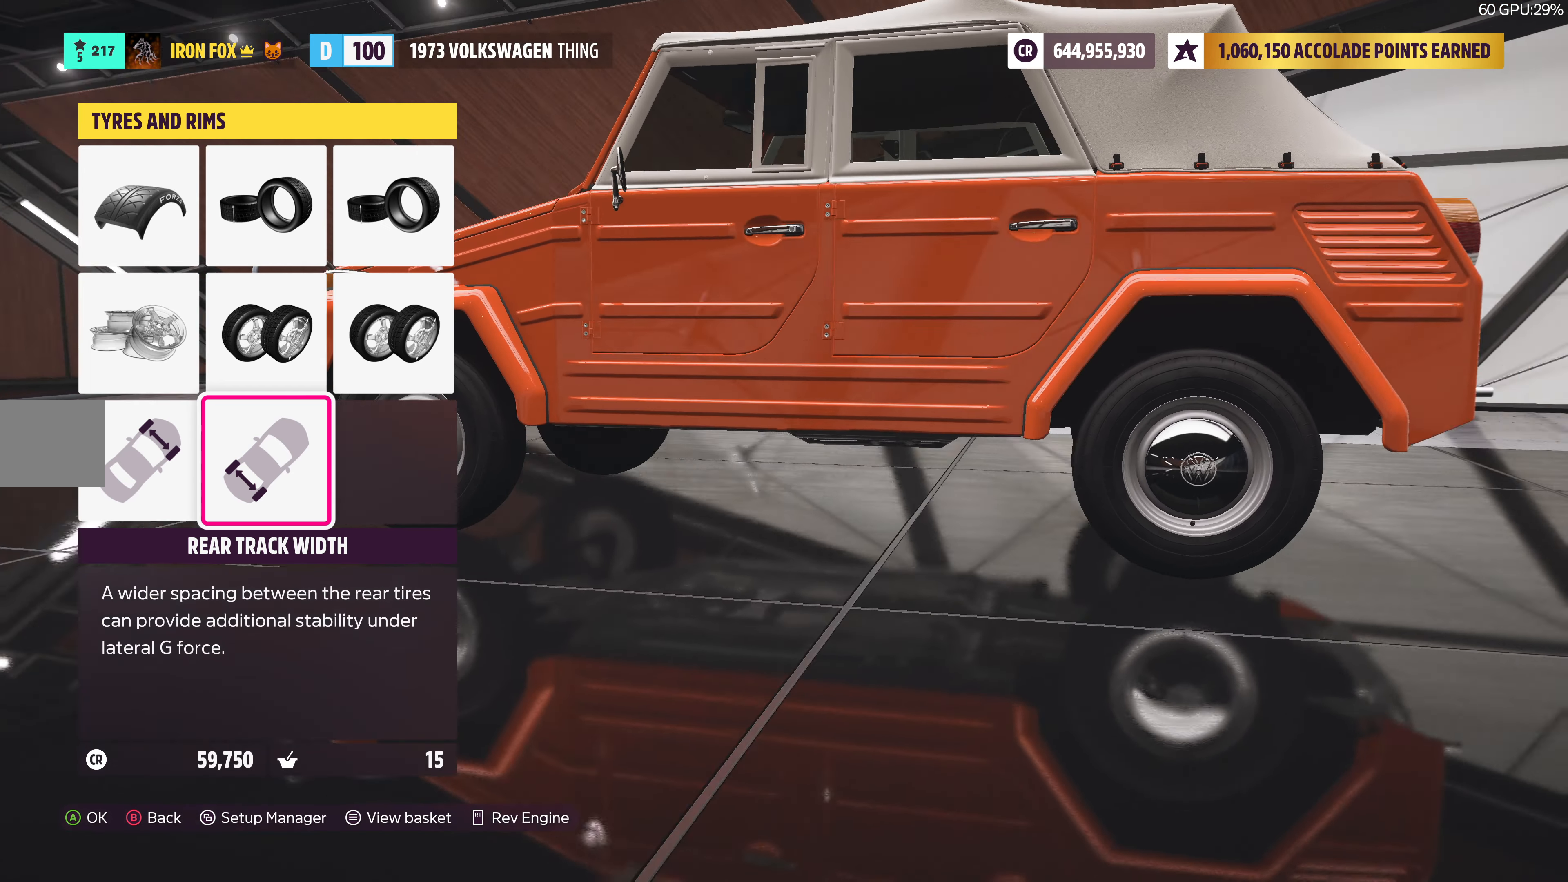
{"buttons": [], "left_stick": "center", "right_stick": "center", "events": [[150, "right_stick", "center"]]}
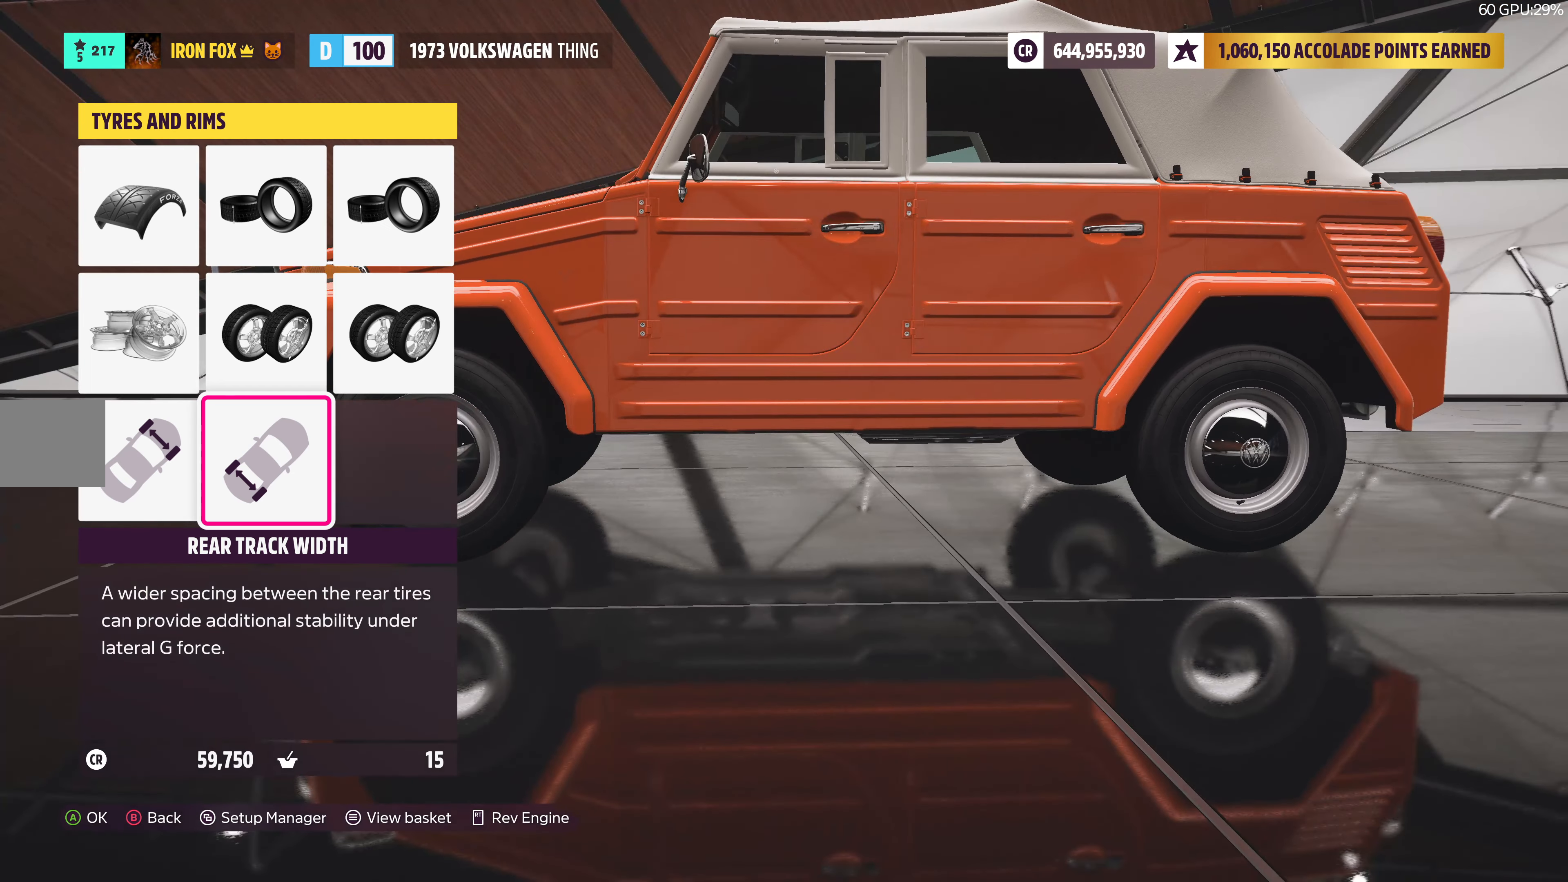
{"buttons": [], "left_stick": "center", "right_stick": "left", "events": [[483, "right_stick", "left"]]}
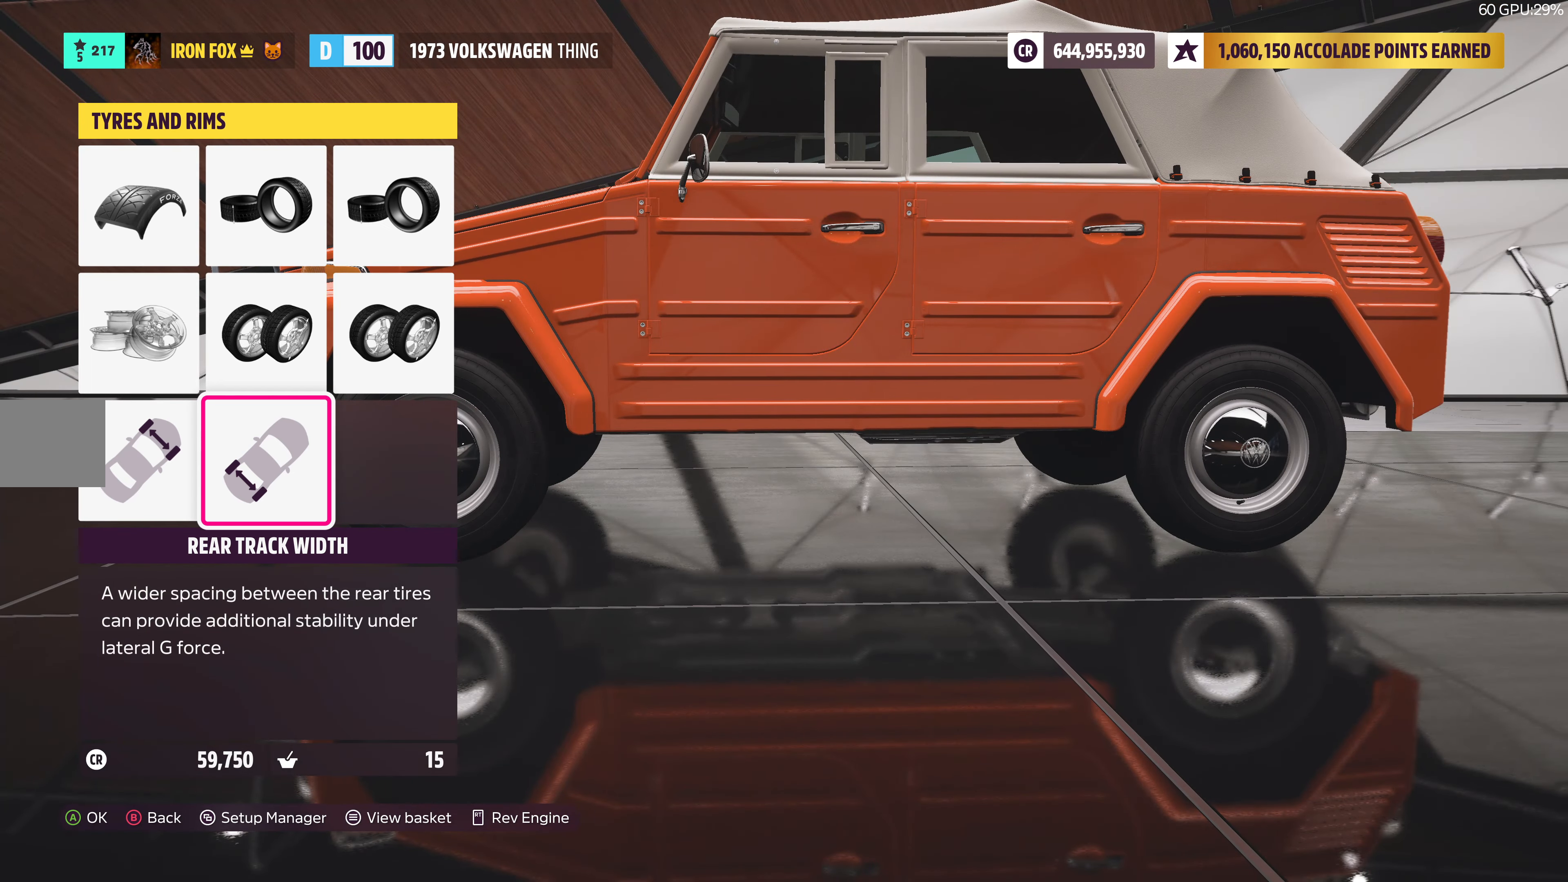
{"buttons": [], "left_stick": "center", "right_stick": "center", "events": [[83, "right_stick", "center"]]}
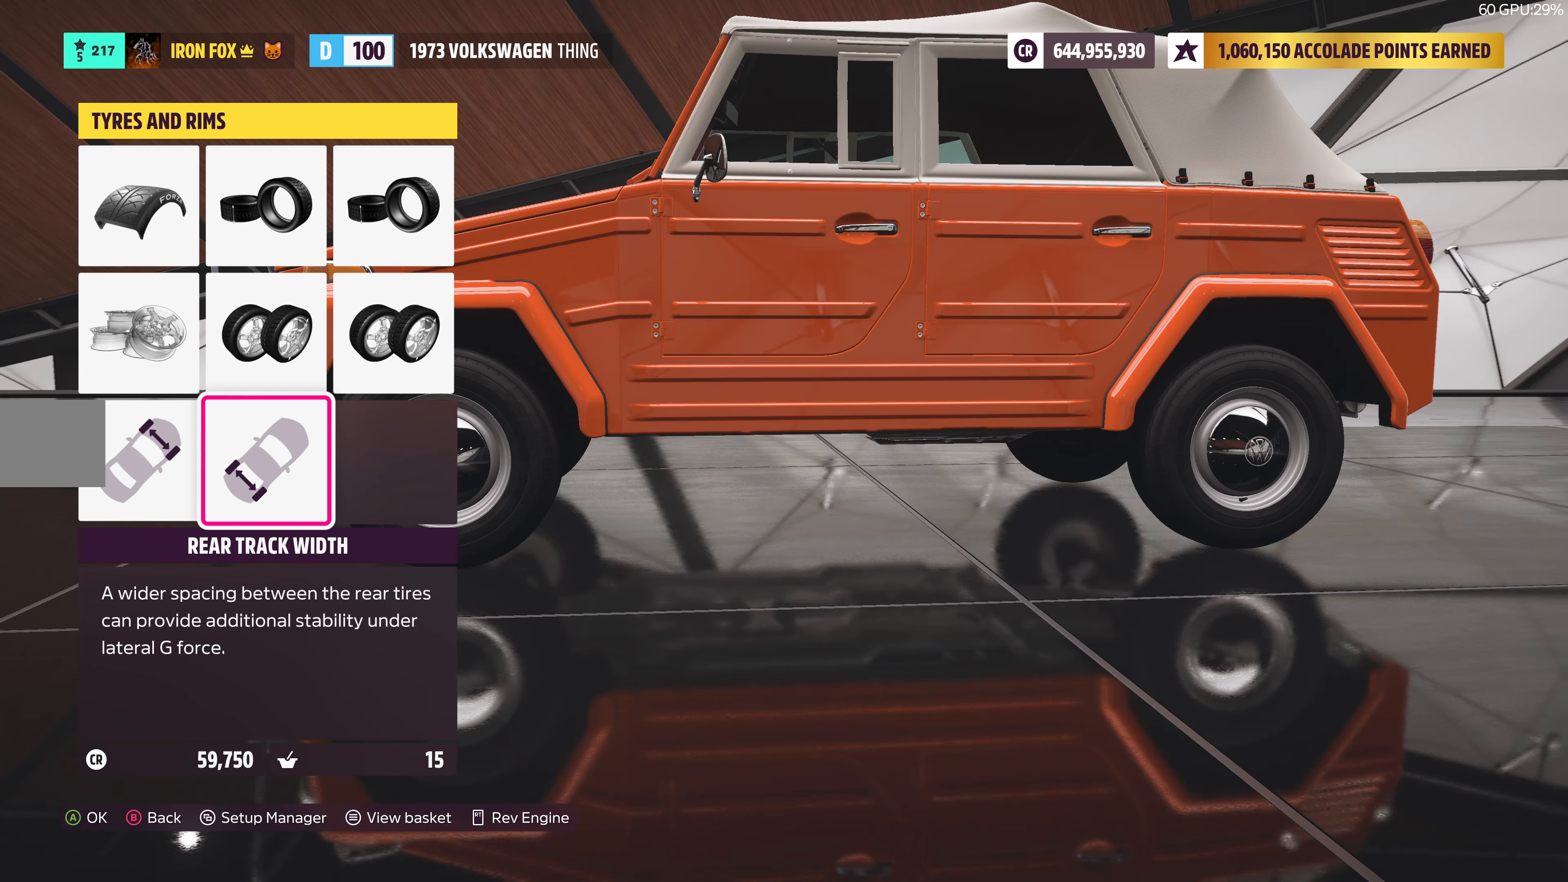
{"buttons": [], "left_stick": "center", "right_stick": "center", "events": [[67, "CIRCLE", "down"], [217, "CIRCLE", "up"]]}
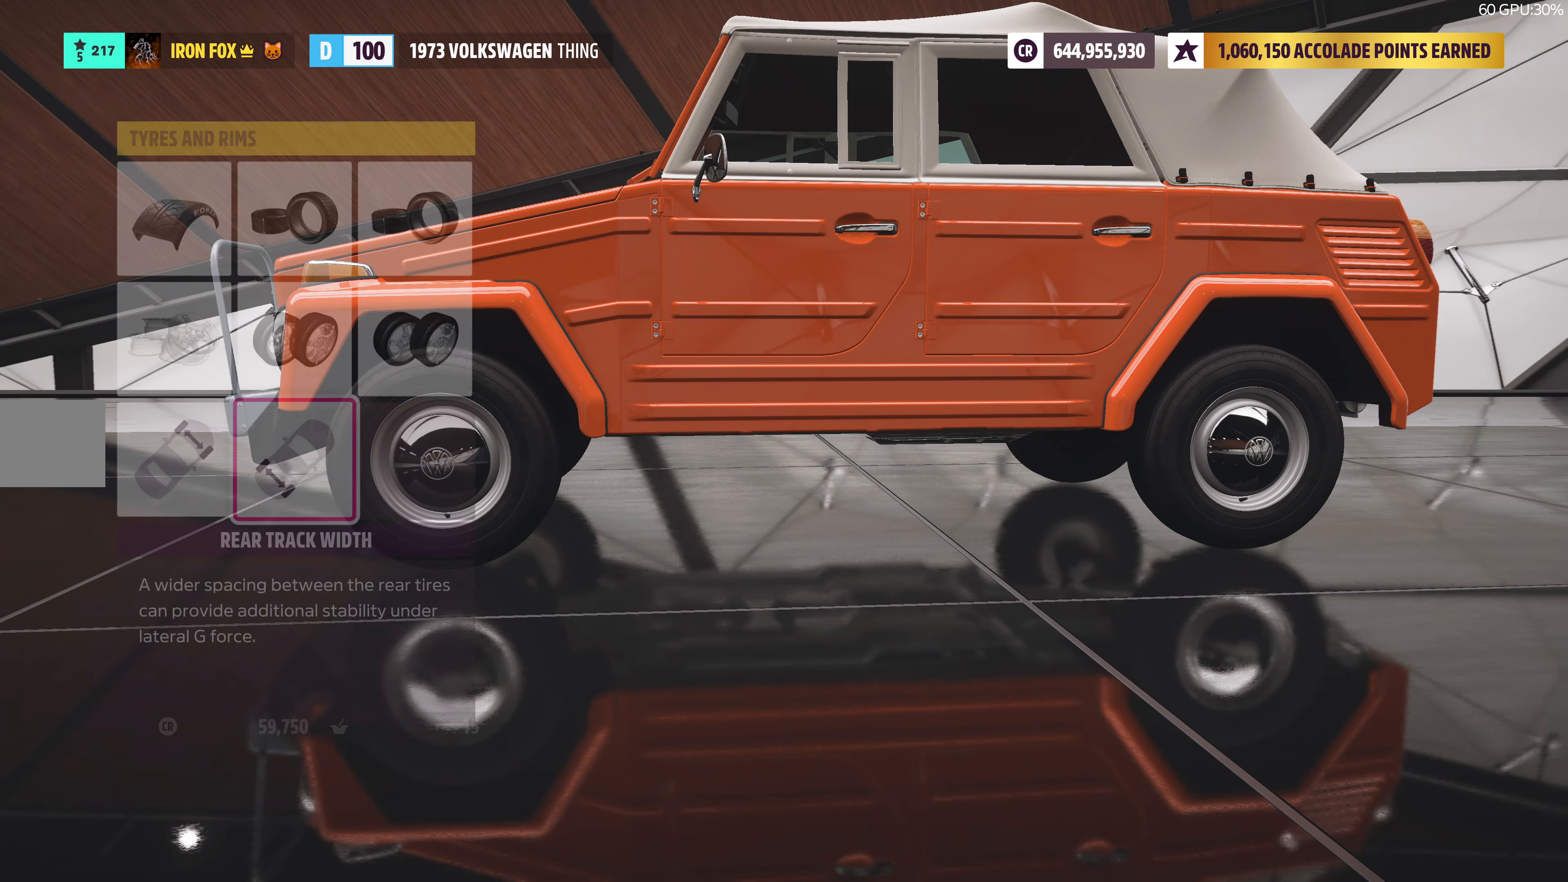
{"buttons": [], "left_stick": "center", "right_stick": "center", "events": []}
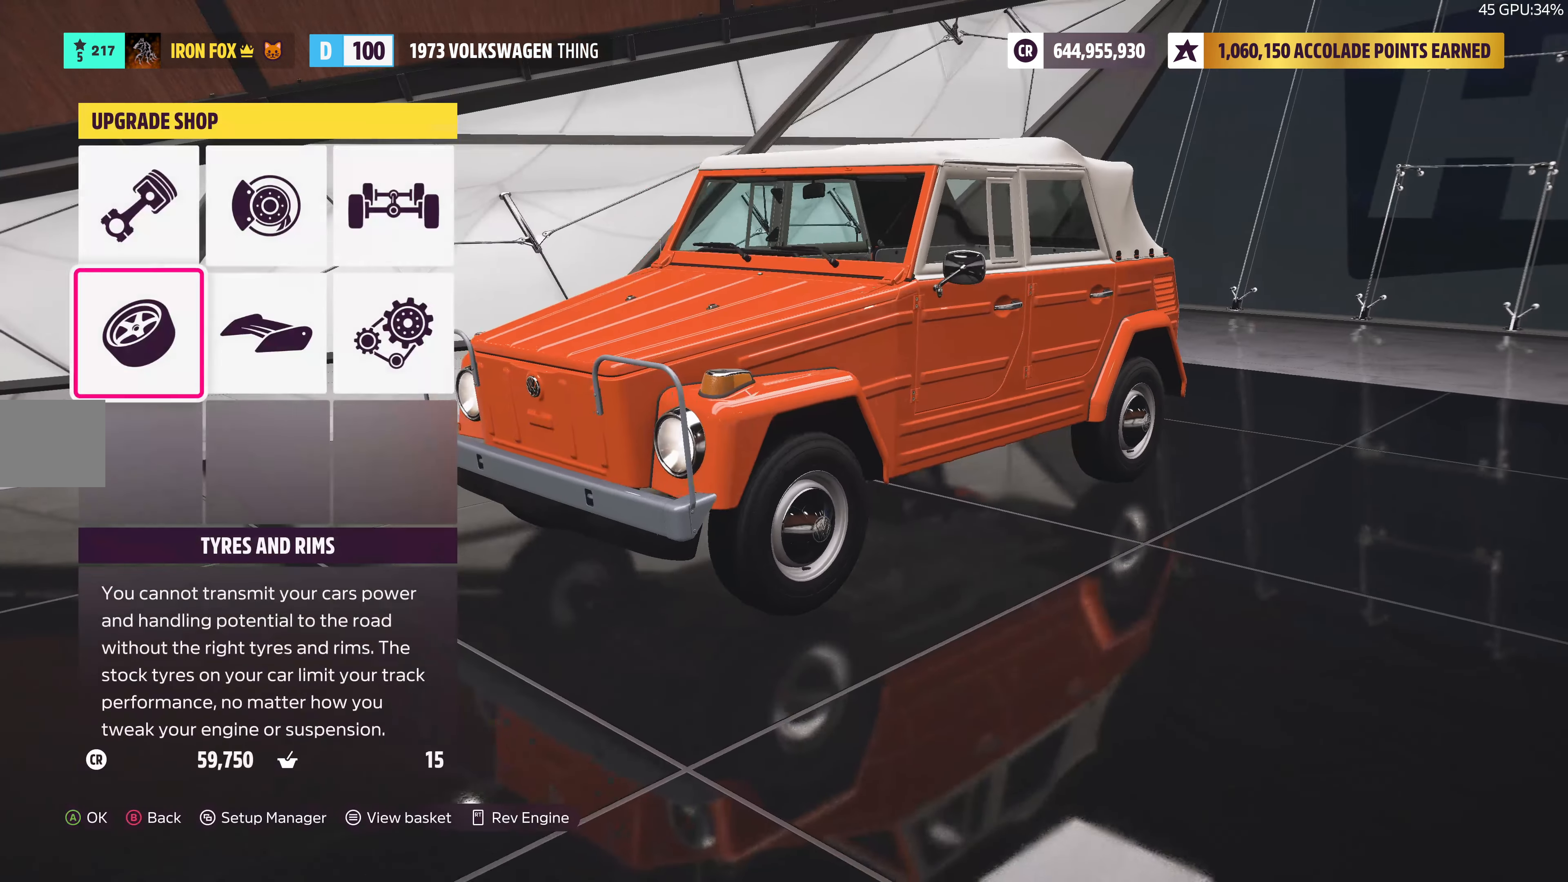
{"buttons": [], "left_stick": "center", "right_stick": "center", "events": [[117, "CIRCLE", "down"], [200, "CIRCLE", "up"]]}
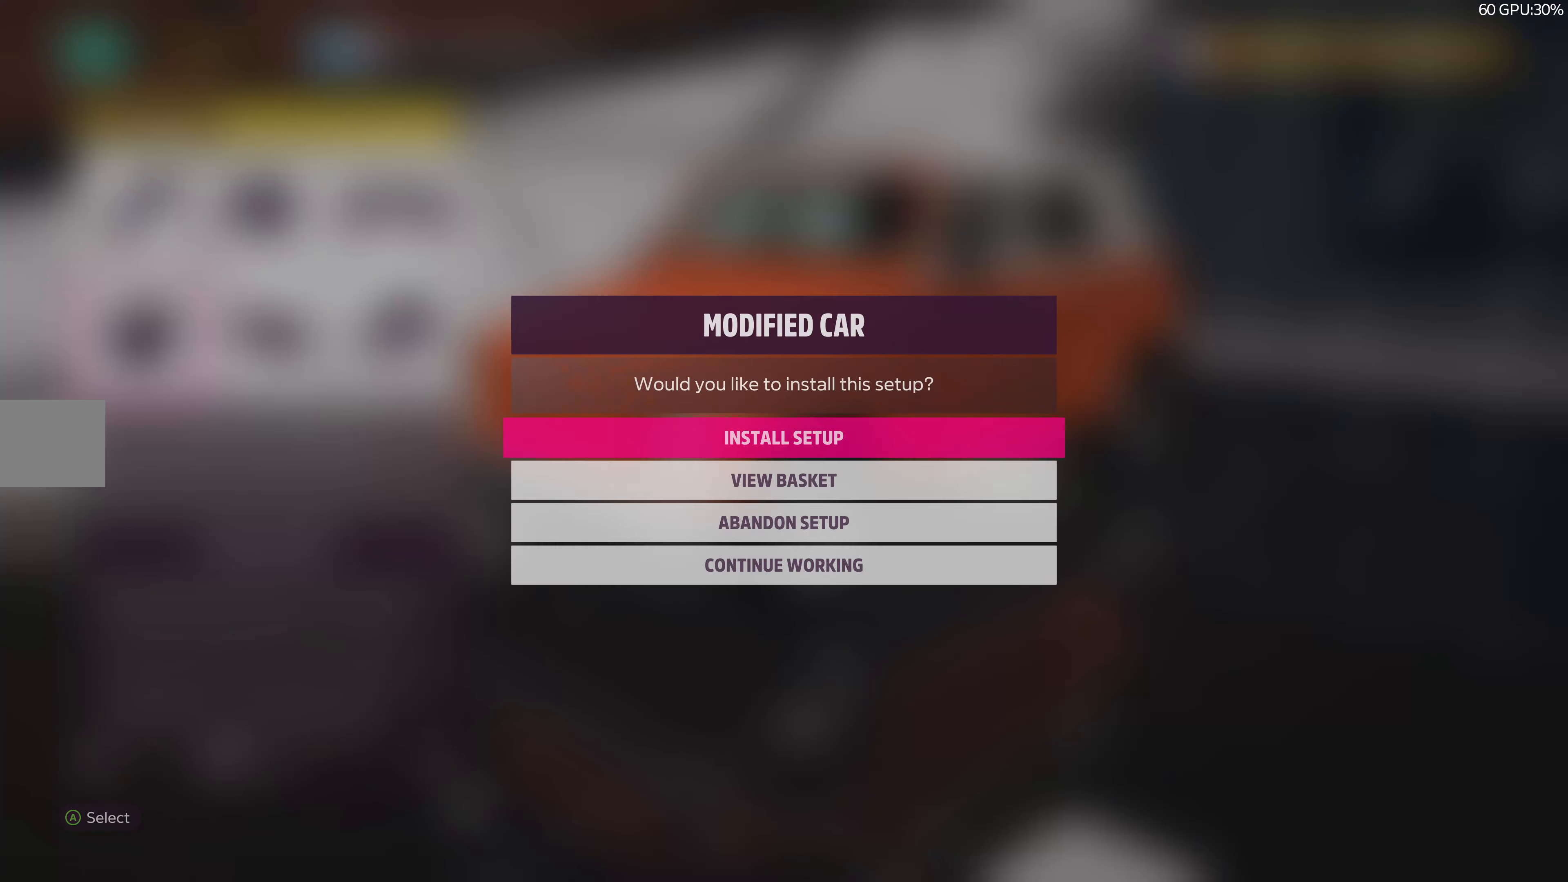
{"buttons": [], "left_stick": "center", "right_stick": "center", "events": []}
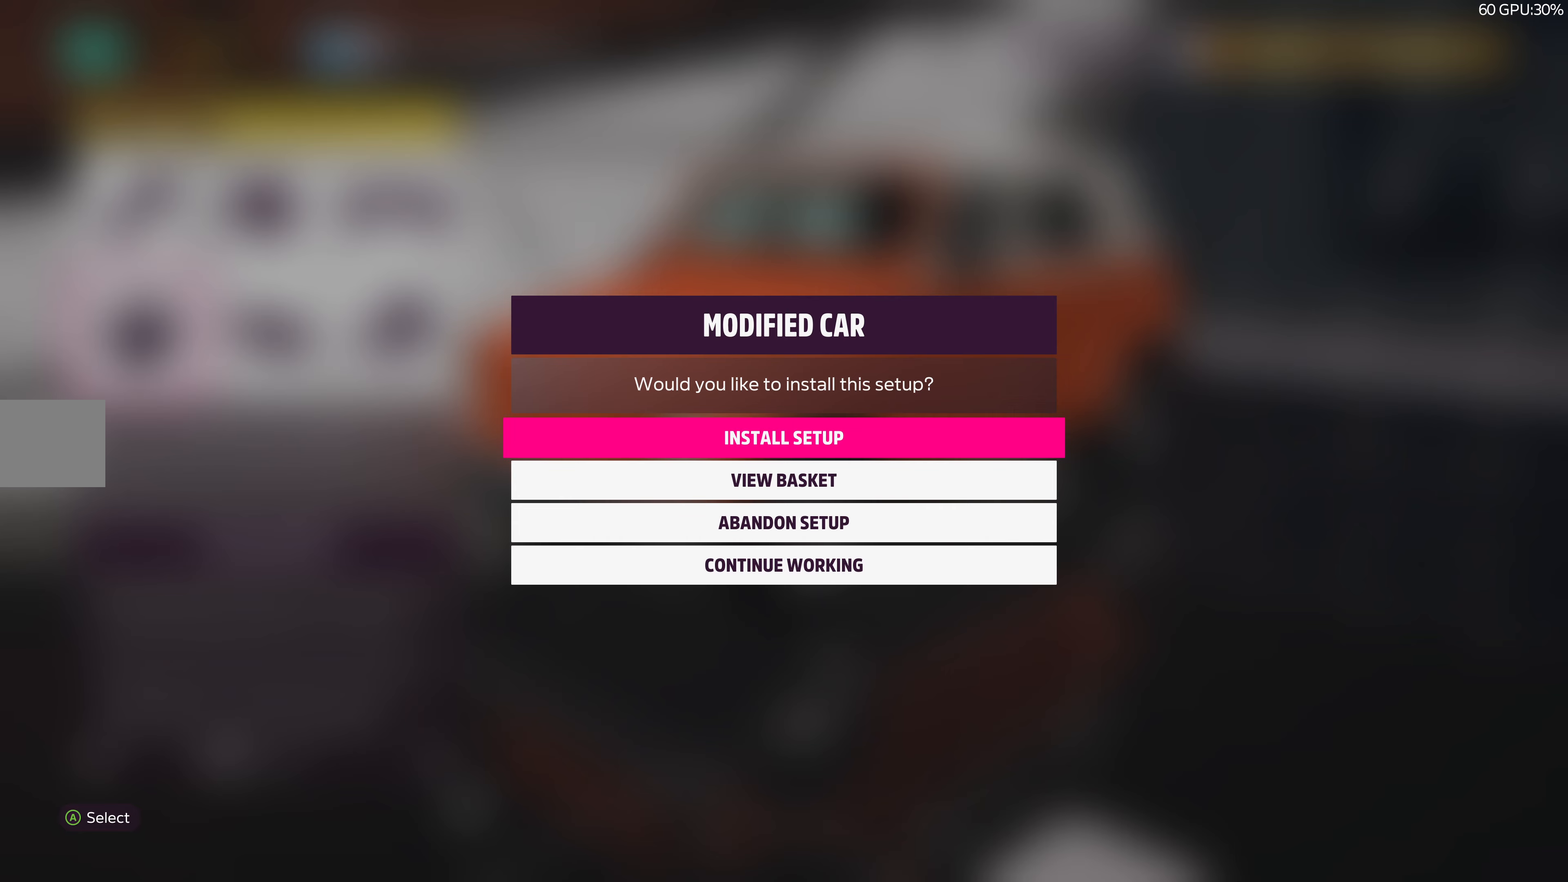
{"buttons": [], "left_stick": "center", "right_stick": "center", "events": [[100, "CROSS", "down"], [300, "CROSS", "up"]]}
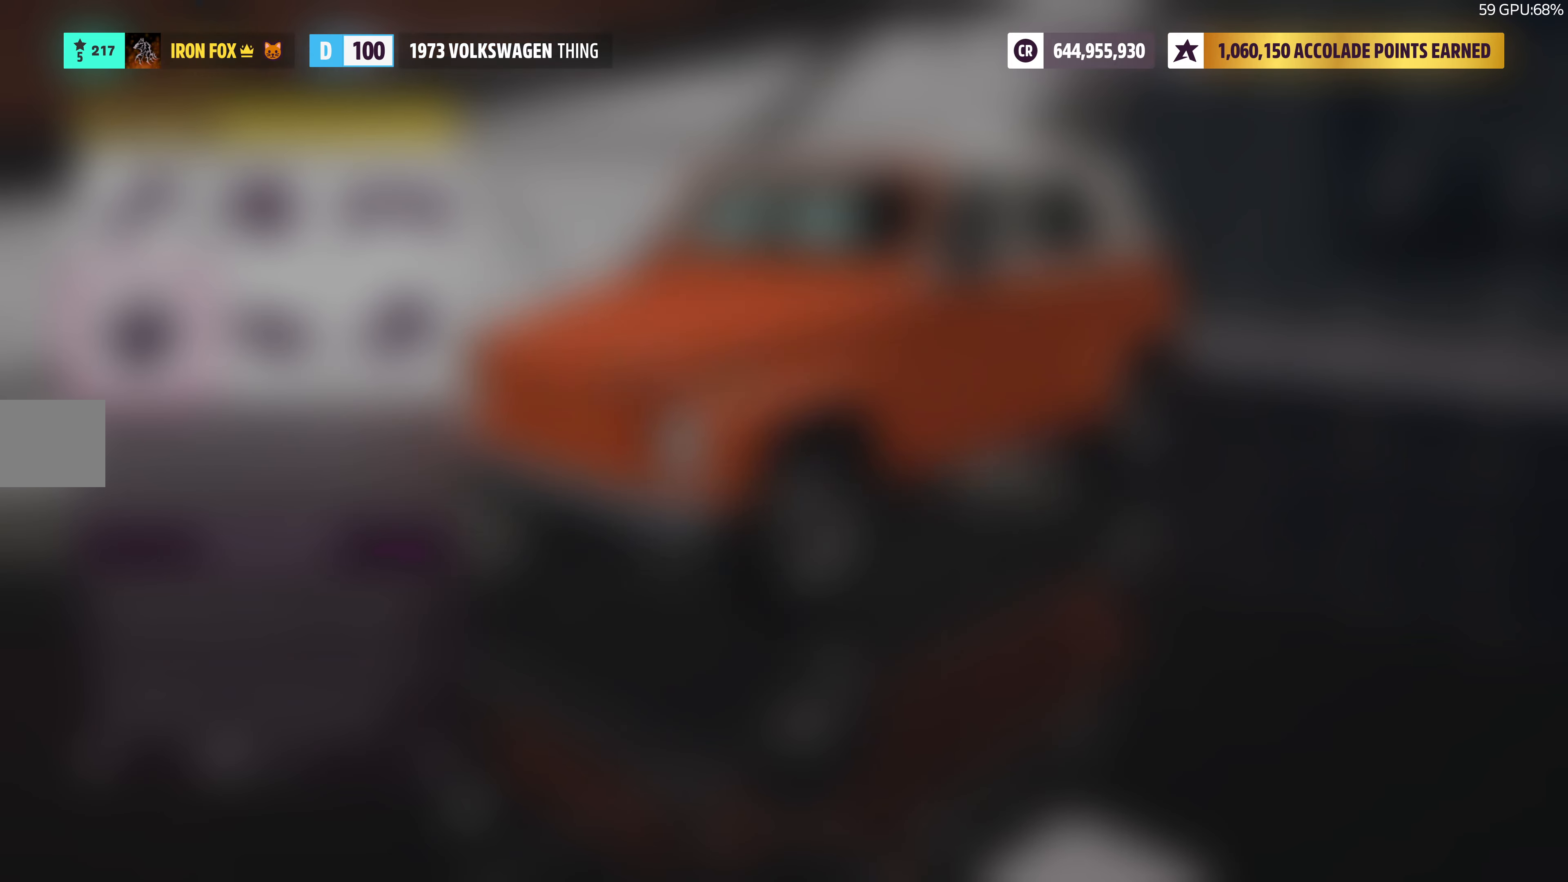
{"buttons": ["CROSS"], "left_stick": "center", "right_stick": "center", "events": [[417, "CROSS", "down"]]}
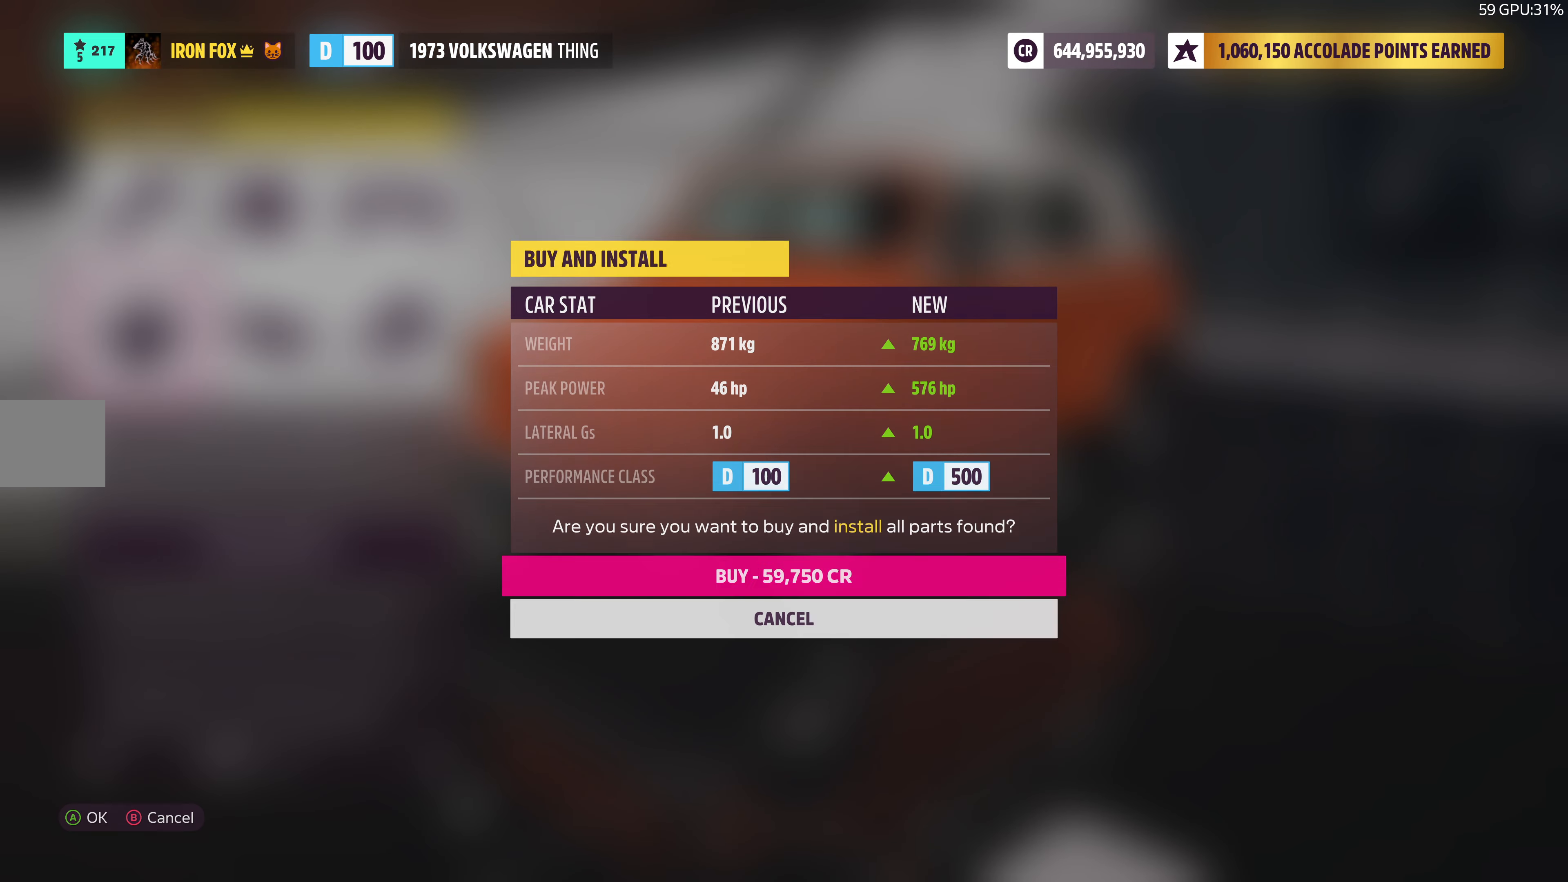
{"buttons": [], "left_stick": "center", "right_stick": "center", "events": [[17, "CROSS", "up"]]}